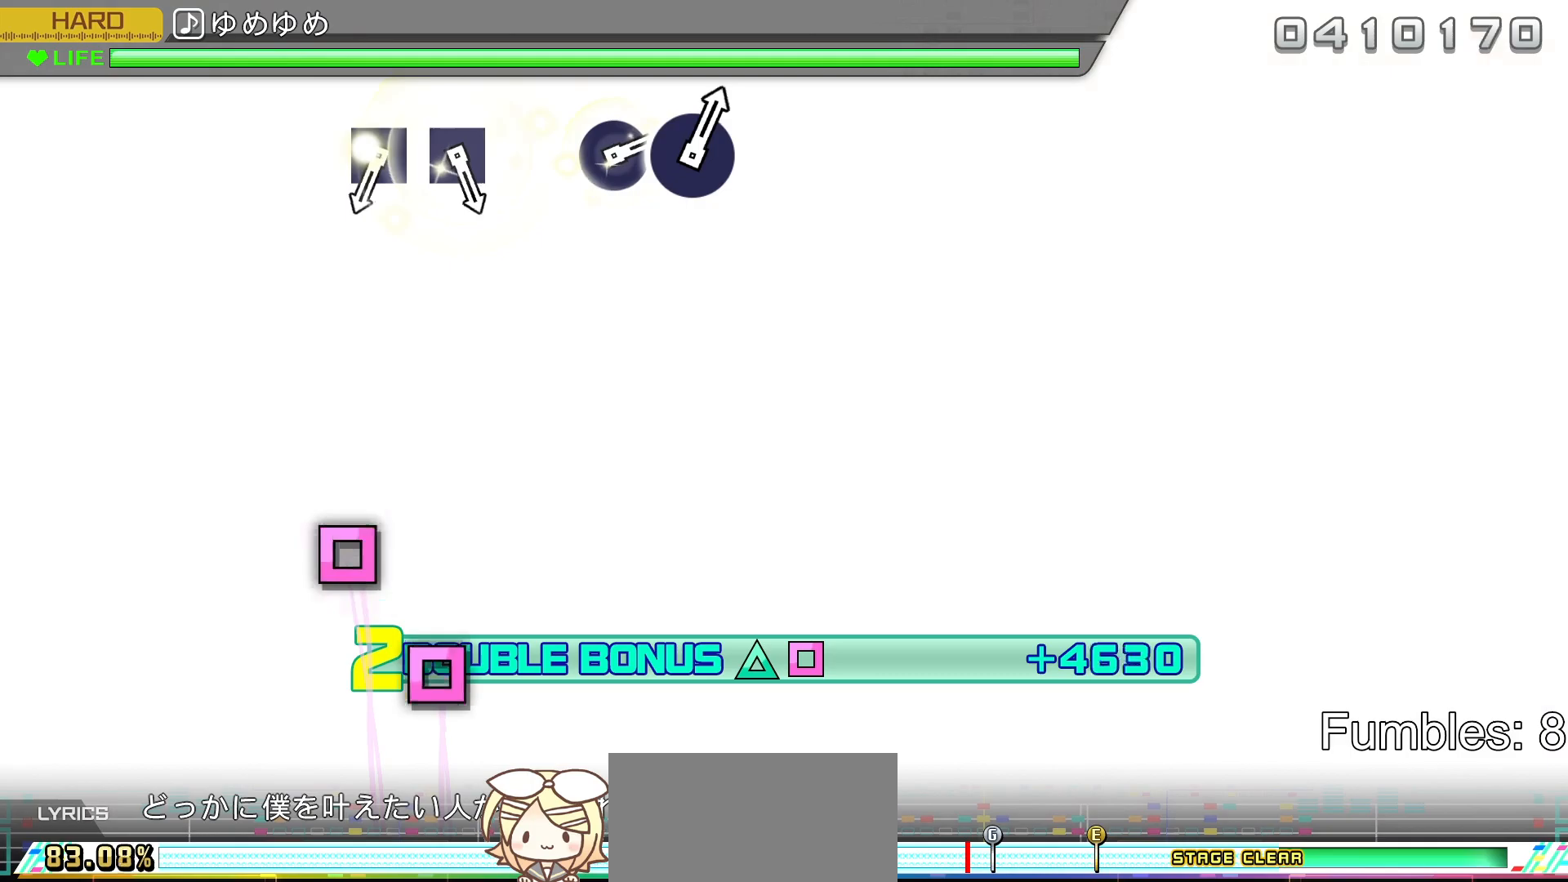
Gameplay with a controller (PlayStation layout); each line is a JSON object with the inputs held at the frame after it. "events" lists button and stick changes between this image and that frame as [ms after this image, input, new state], when the widget could be followed in between. Not read: L3.
{"buttons": ["R2"], "left_stick": "center", "right_stick": "center", "events": [[33, "R2", "down"], [200, "L2", "up"]]}
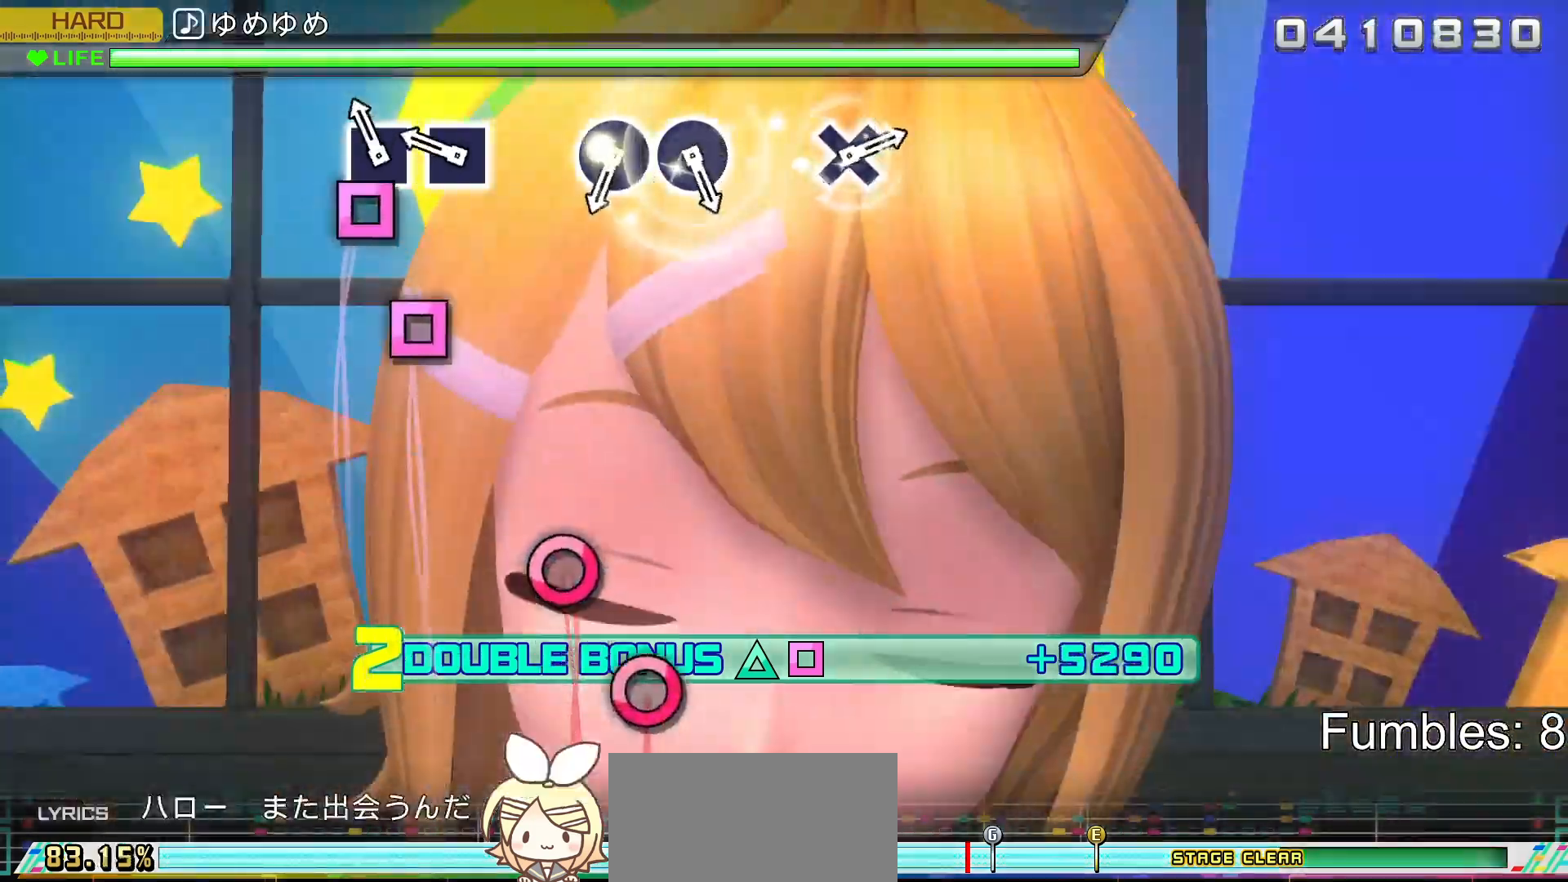
{"buttons": ["R2"], "left_stick": "center", "right_stick": "center", "events": [[117, "SQUARE", "down"], [217, "SQUARE", "up"], [300, "SQUARE", "down"], [450, "SQUARE", "up"]]}
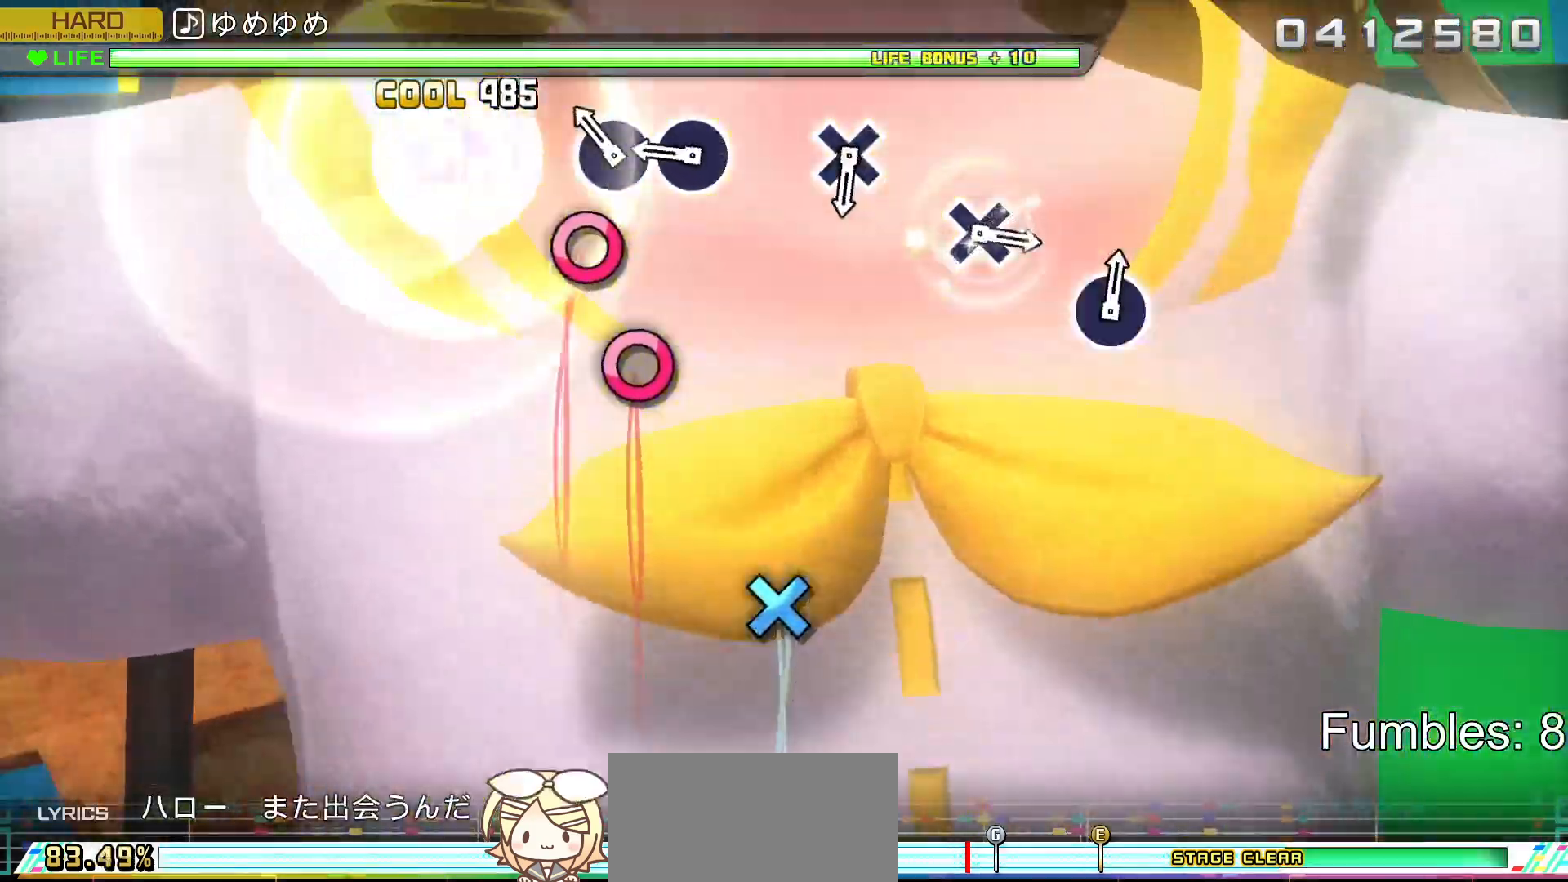
{"buttons": ["CIRCLE", "R2"], "left_stick": "center", "right_stick": "center", "events": [[167, "CIRCLE", "down"], [283, "CIRCLE", "up"], [350, "CIRCLE", "down"]]}
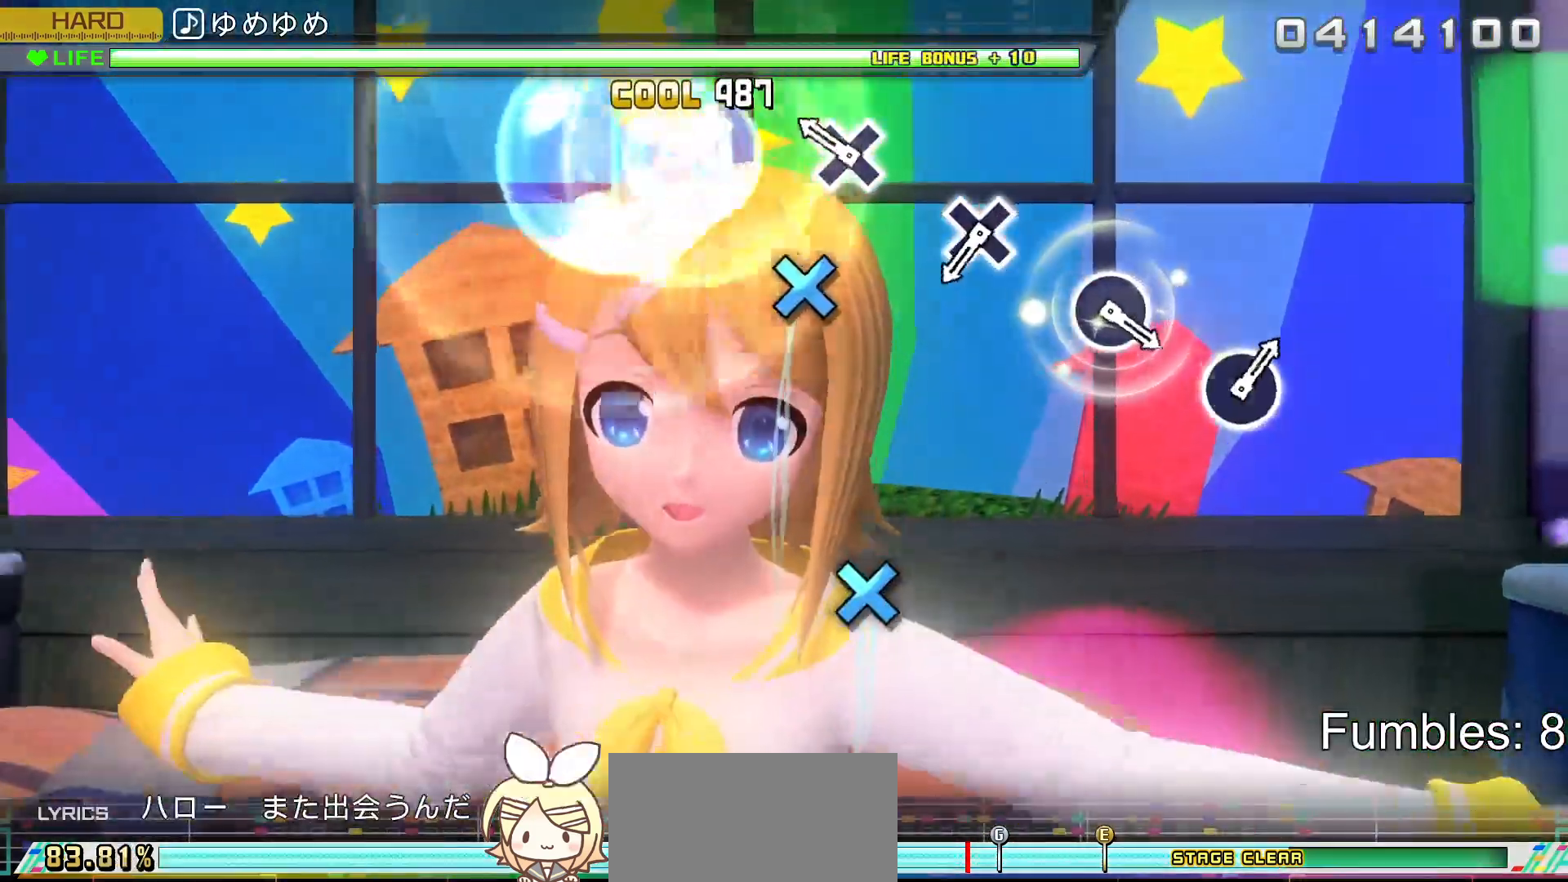
{"buttons": ["R2"], "left_stick": "center", "right_stick": "center", "events": [[17, "CIRCLE", "up"], [233, "CROSS", "down"], [417, "CROSS", "up"]]}
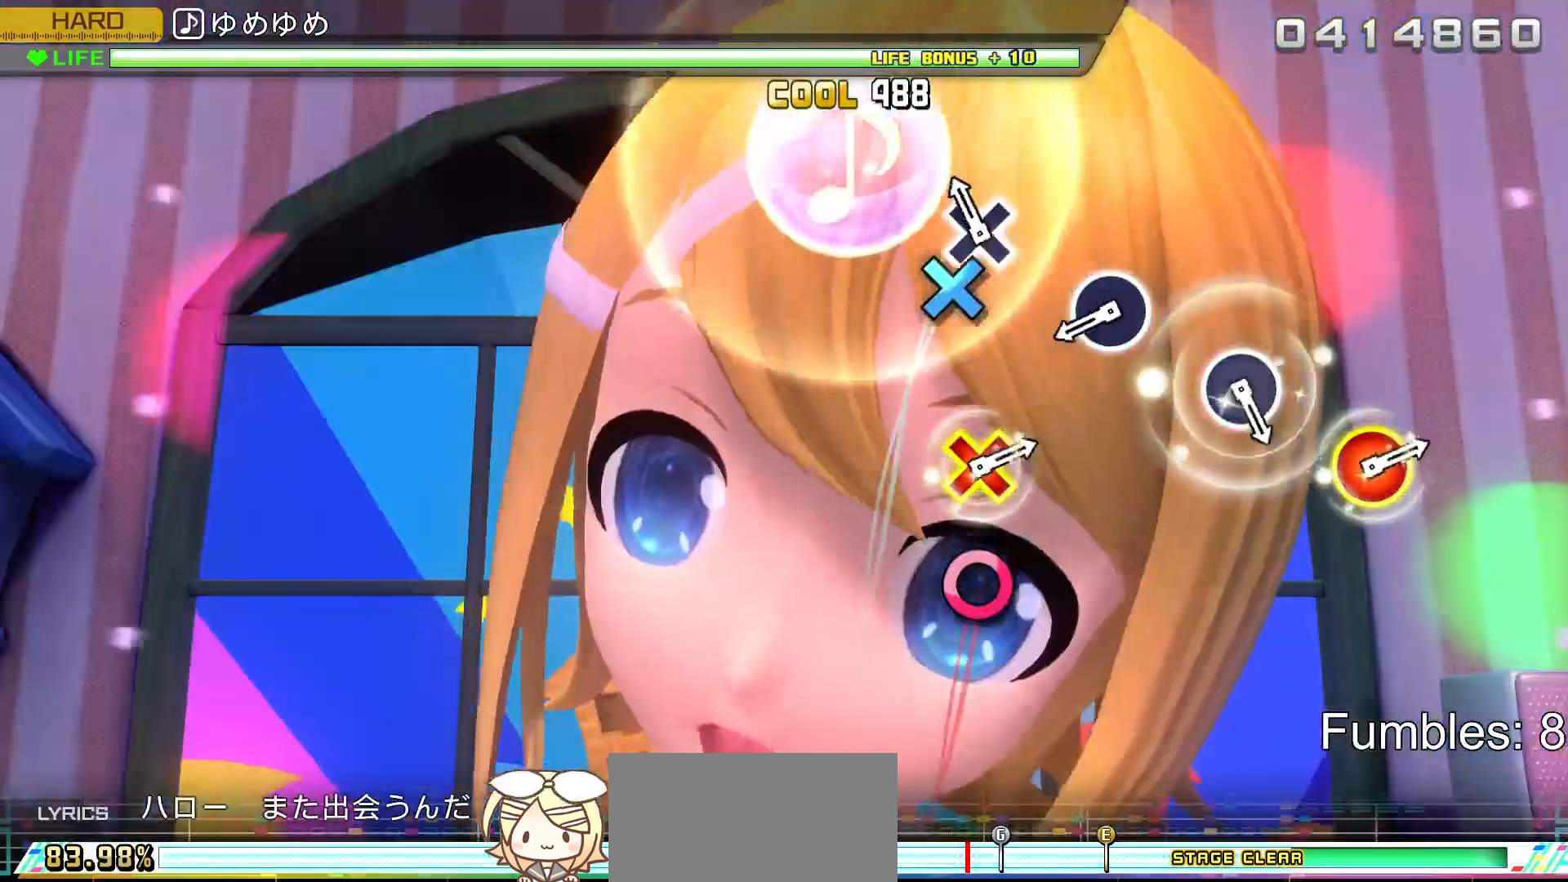
{"buttons": ["CIRCLE", "R2"], "left_stick": "center", "right_stick": "center", "events": [[117, "CROSS", "down"], [317, "CROSS", "up"], [483, "CIRCLE", "down"]]}
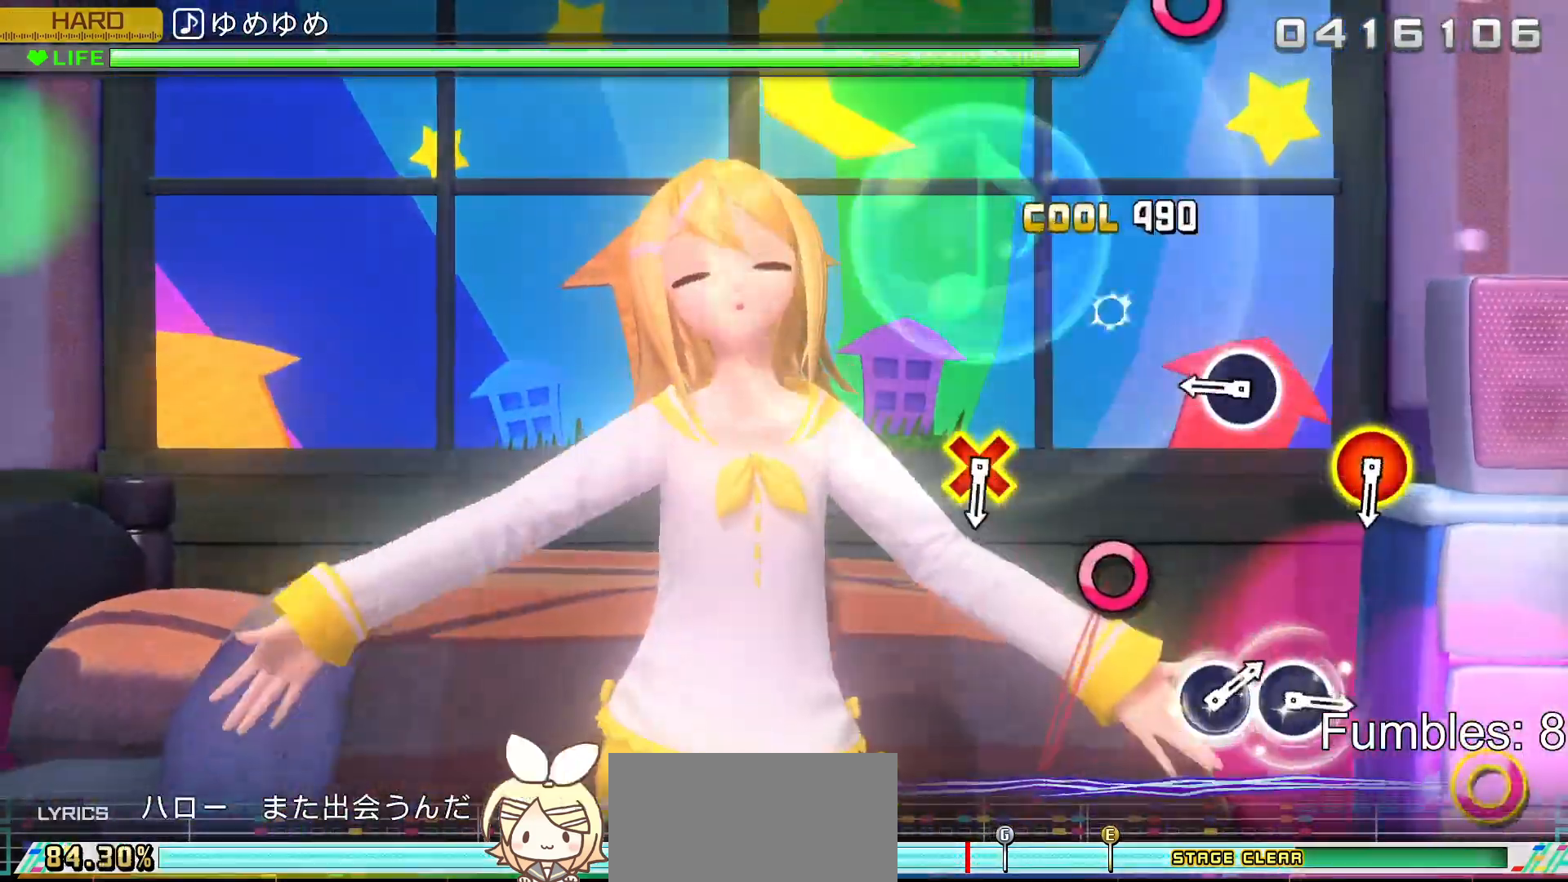
{"buttons": ["CIRCLE", "R2"], "left_stick": "center", "right_stick": "center", "events": [[167, "CIRCLE", "up"], [350, "CIRCLE", "down"]]}
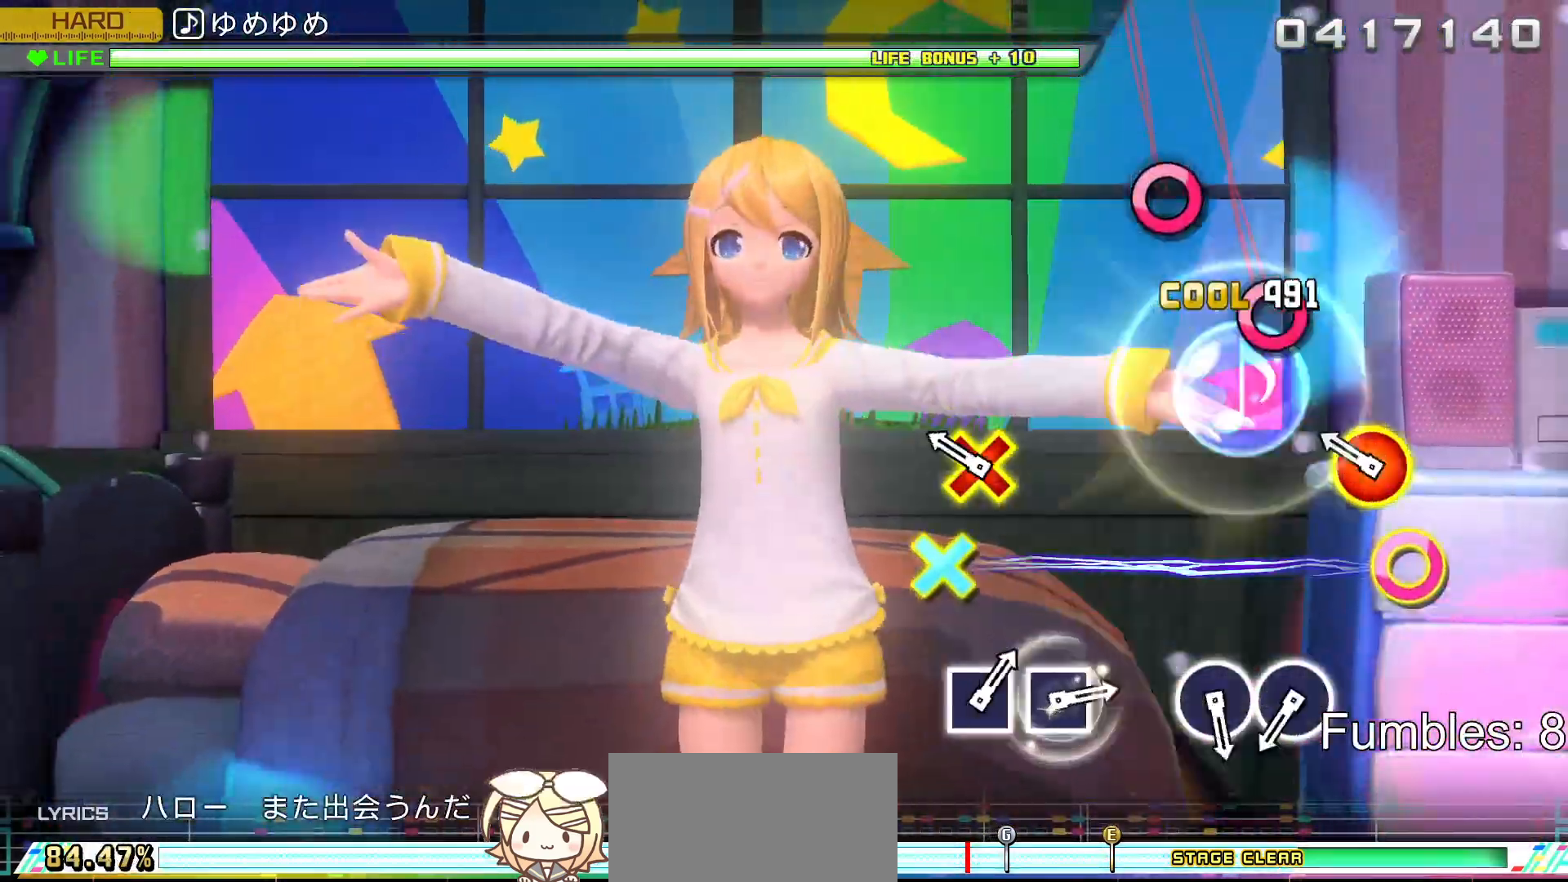
{"buttons": ["R2"], "left_stick": "center", "right_stick": "center", "events": [[33, "CIRCLE", "up"], [233, "CIRCLE", "down"], [233, "DPAD_DOWN", "down"], [417, "DPAD_DOWN", "up"], [433, "CIRCLE", "up"]]}
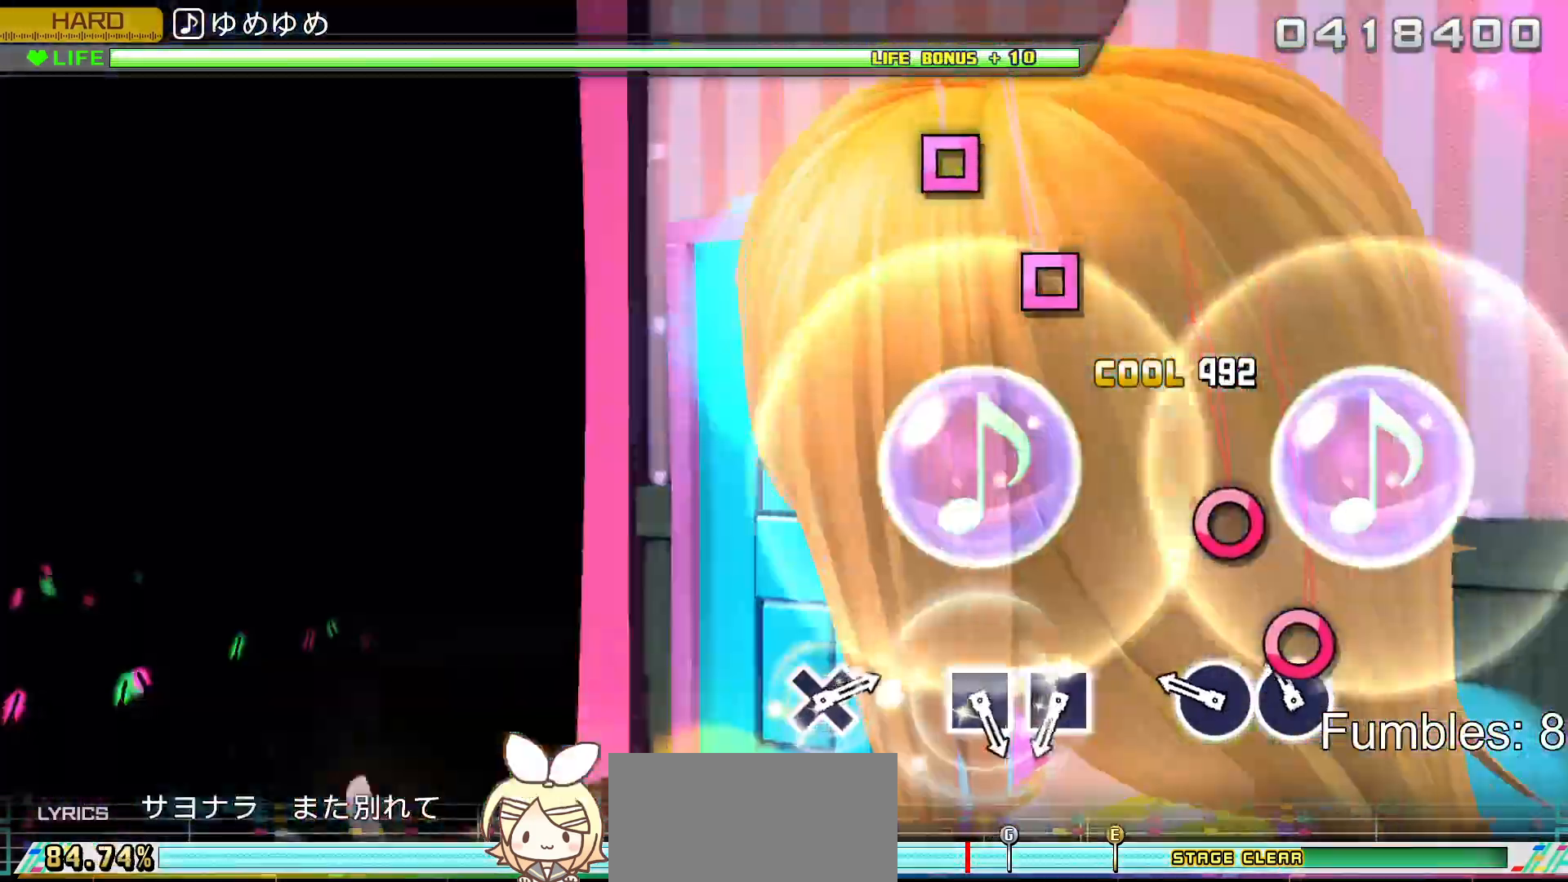
{"buttons": ["R2"], "left_stick": "center", "right_stick": "center", "events": [[100, "CIRCLE", "down"], [217, "CIRCLE", "up"], [300, "CIRCLE", "down"], [450, "CIRCLE", "up"]]}
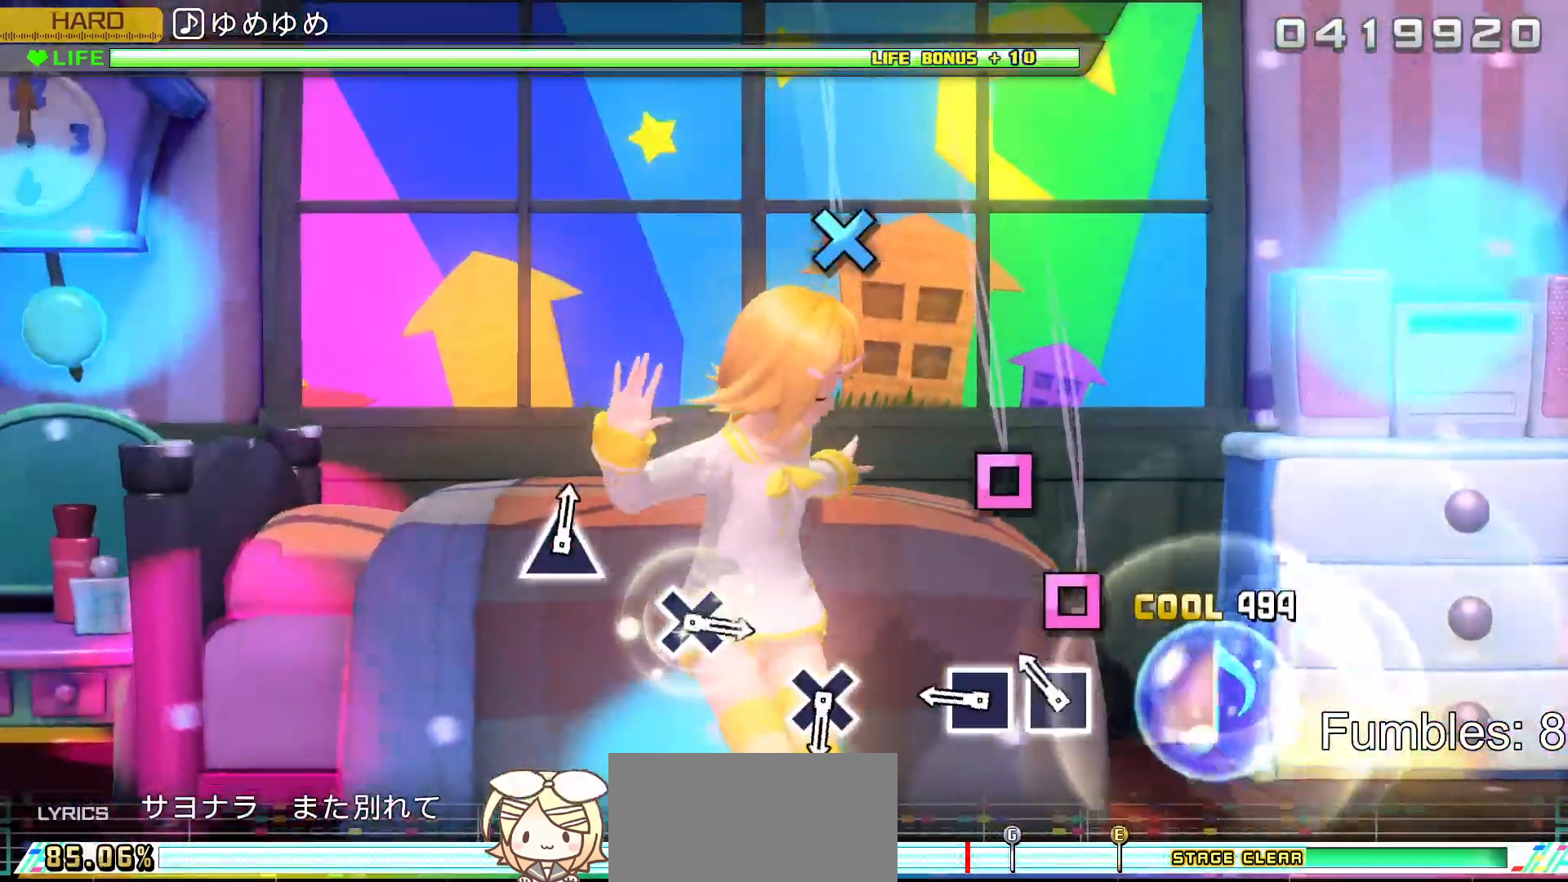
{"buttons": ["R2"], "left_stick": "center", "right_stick": "center", "events": [[167, "SQUARE", "down"], [283, "SQUARE", "up"], [350, "SQUARE", "down"], [500, "SQUARE", "up"]]}
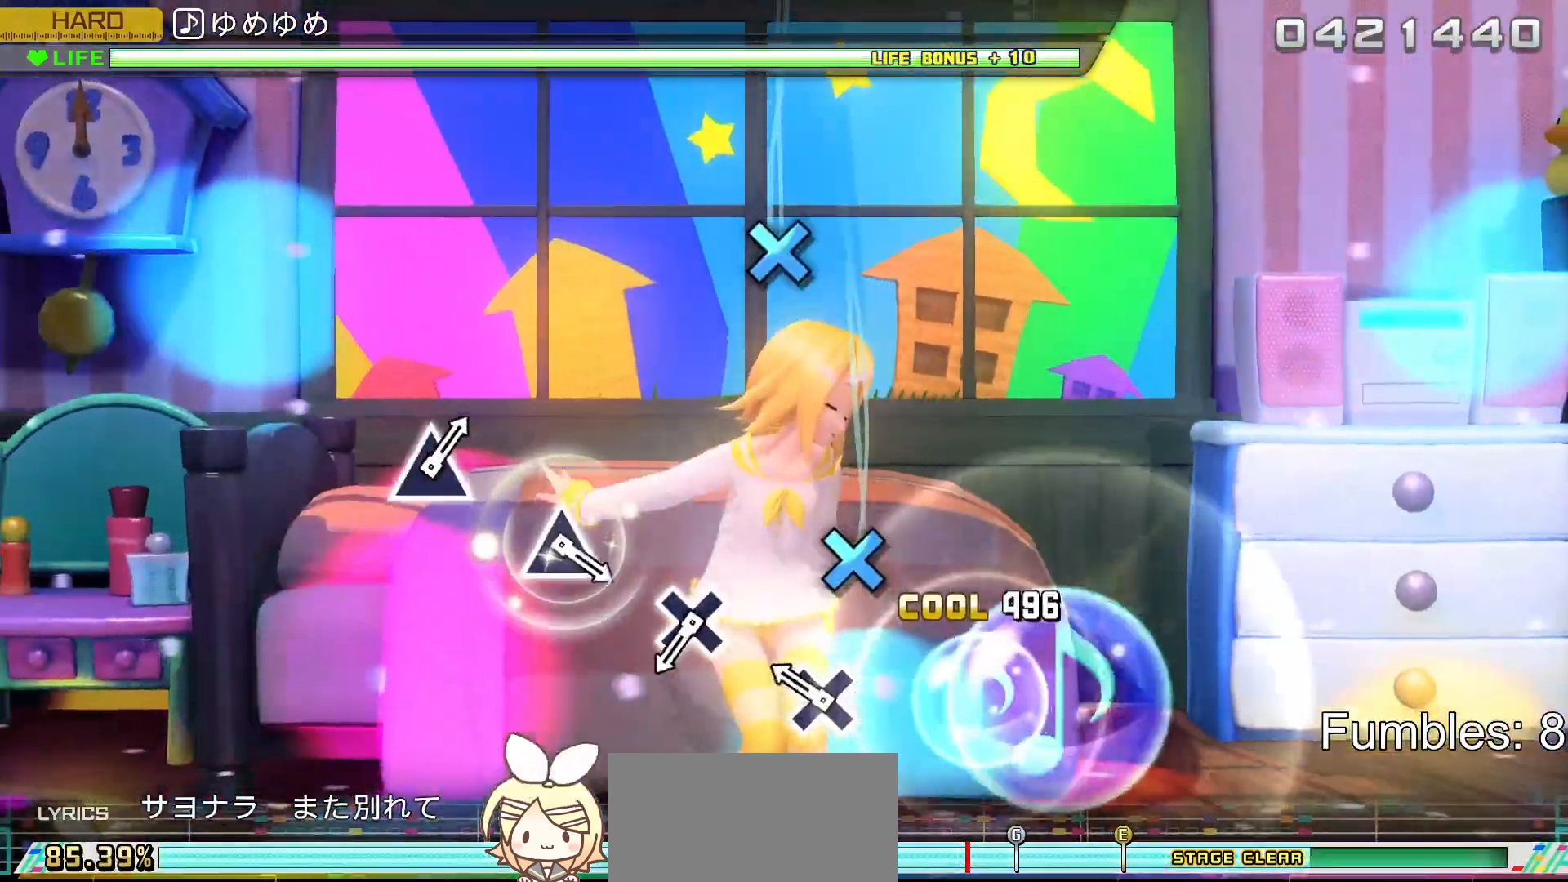
{"buttons": ["R2"], "left_stick": "center", "right_stick": "center", "events": [[233, "CROSS", "down"], [417, "CROSS", "up"]]}
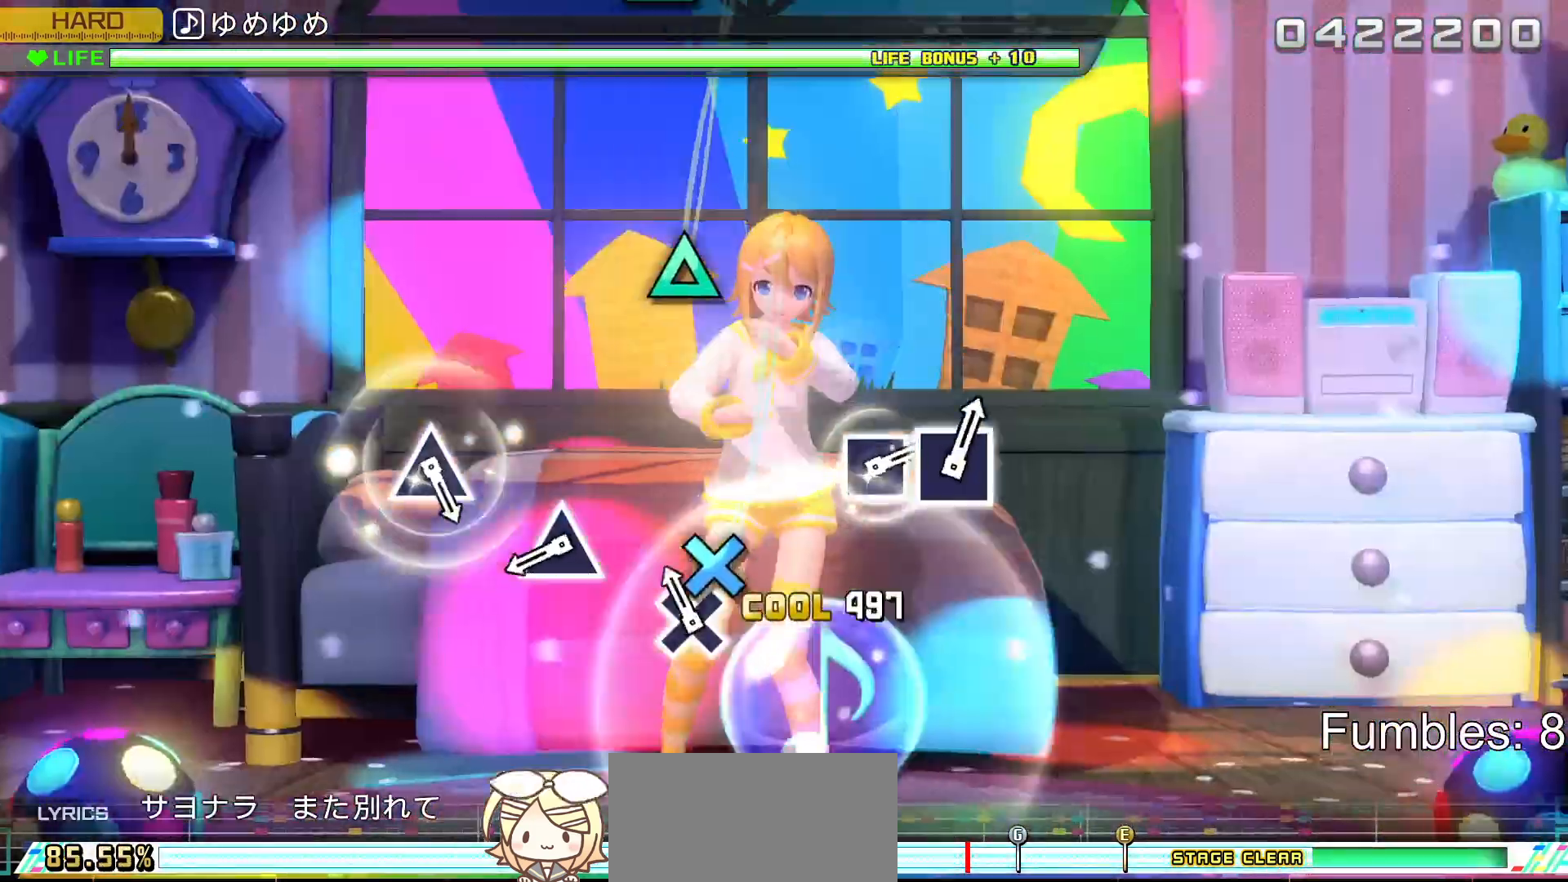
{"buttons": ["TRIANGLE", "R2"], "left_stick": "center", "right_stick": "center", "events": [[117, "CROSS", "down"], [283, "CROSS", "up"], [483, "TRIANGLE", "down"]]}
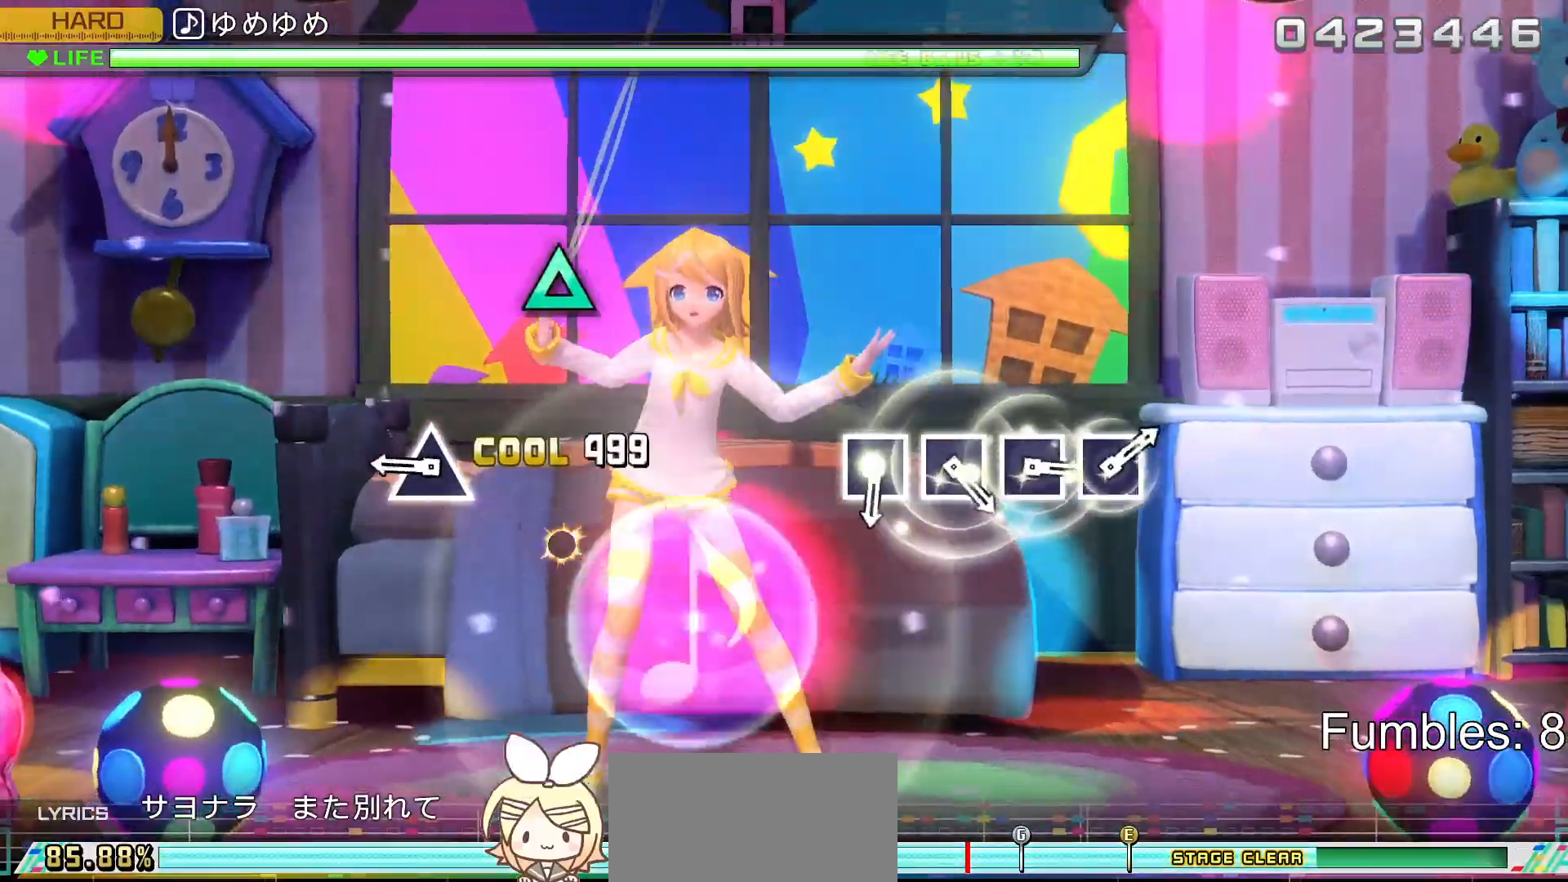
{"buttons": ["TRIANGLE", "R2"], "left_stick": "center", "right_stick": "center", "events": [[150, "TRIANGLE", "up"], [350, "TRIANGLE", "down"]]}
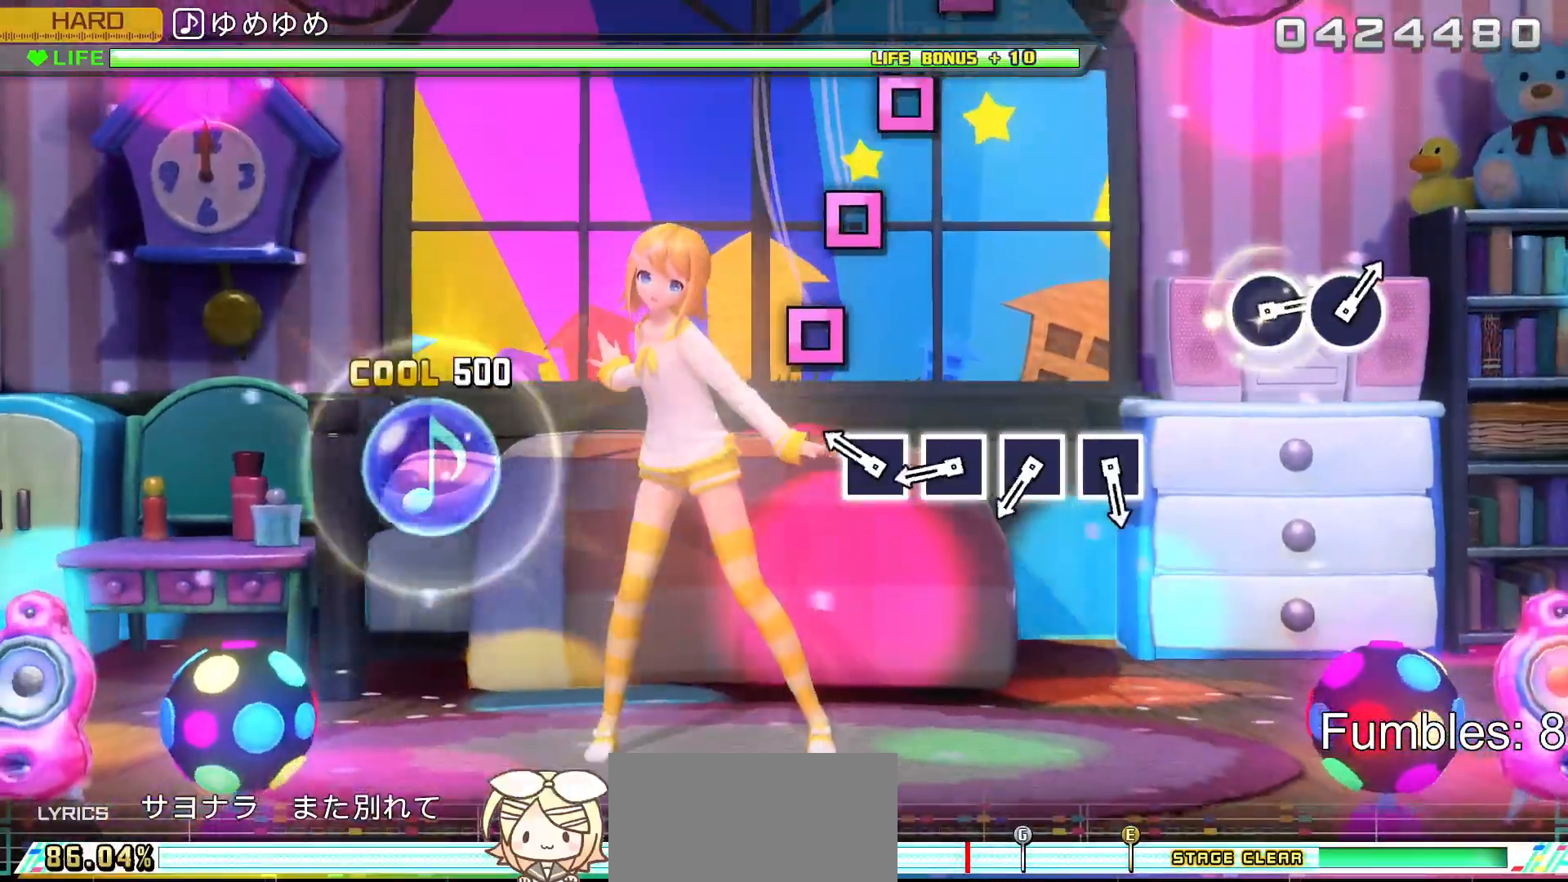
{"buttons": ["SQUARE", "R2"], "left_stick": "center", "right_stick": "center", "events": [[17, "TRIANGLE", "up"], [233, "SQUARE", "down"], [317, "SQUARE", "up"], [417, "SQUARE", "down"]]}
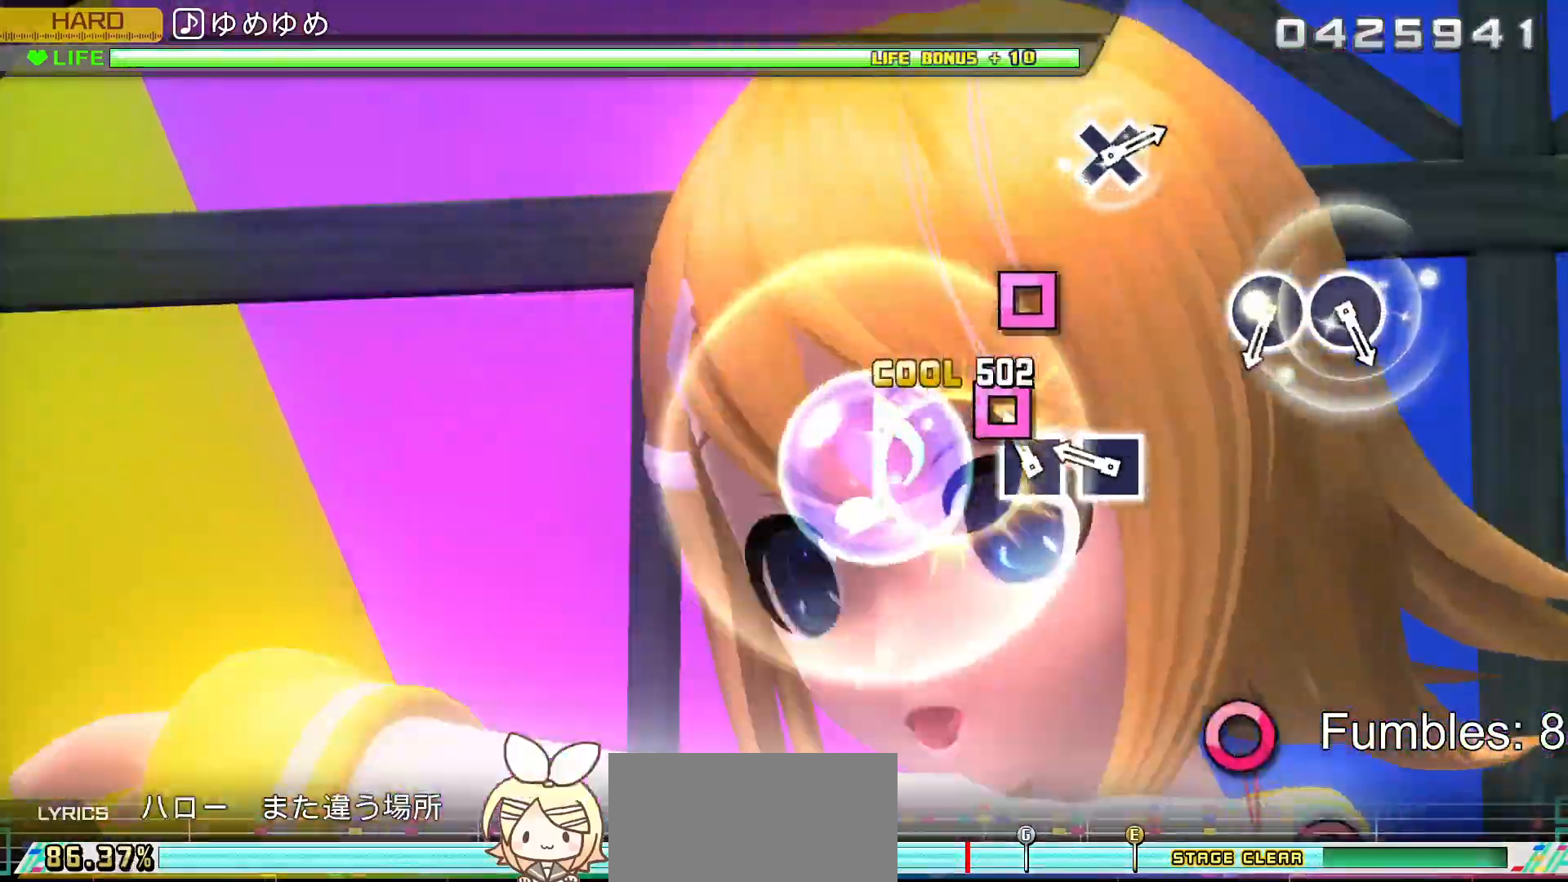
{"buttons": ["R2"], "left_stick": "center", "right_stick": "center", "events": [[17, "SQUARE", "up"], [100, "SQUARE", "down"], [200, "SQUARE", "up"], [300, "SQUARE", "down"], [433, "SQUARE", "up"]]}
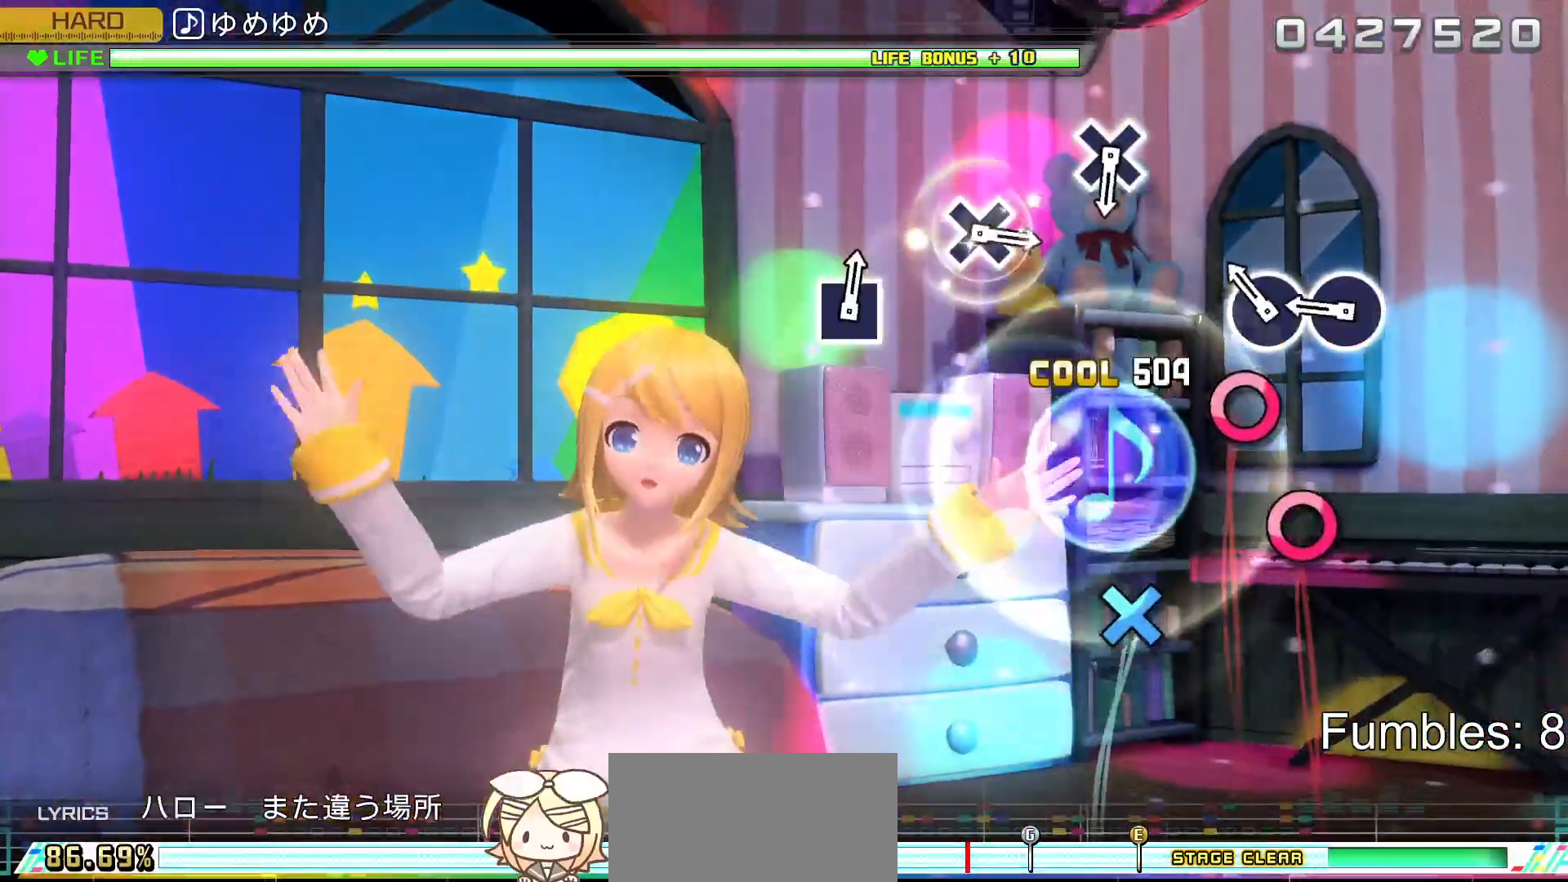
{"buttons": ["CIRCLE", "R2"], "left_stick": "center", "right_stick": "center", "events": [[183, "CIRCLE", "down"], [300, "CIRCLE", "up"], [383, "CIRCLE", "down"]]}
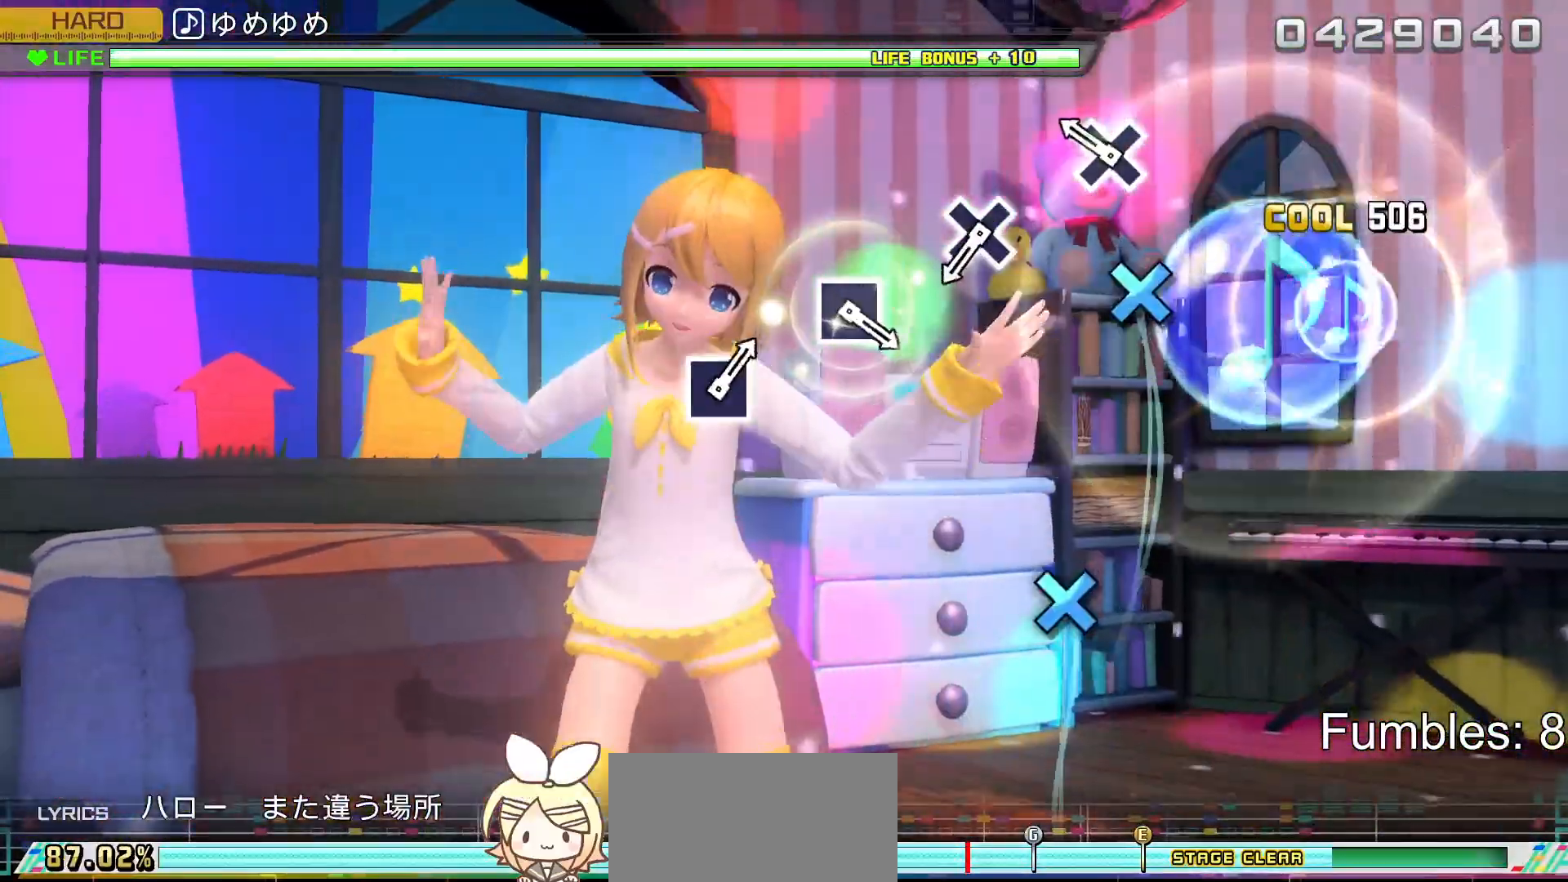
{"buttons": ["R2"], "left_stick": "center", "right_stick": "center", "events": [[17, "CIRCLE", "up"], [250, "CROSS", "down"], [417, "CROSS", "up"]]}
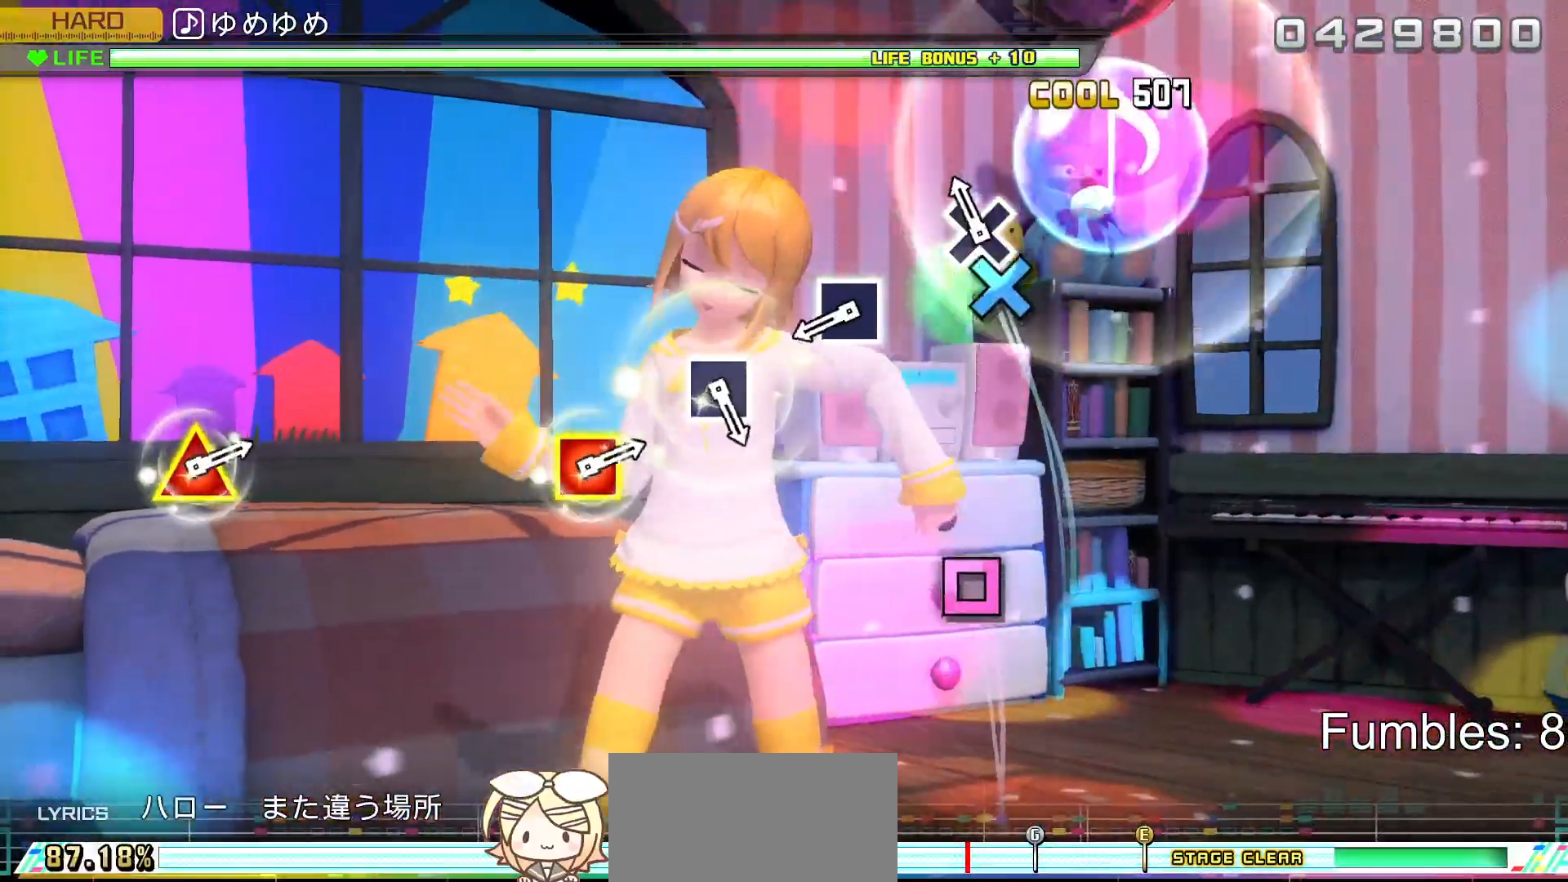
{"buttons": ["SQUARE", "R2"], "left_stick": "center", "right_stick": "center", "events": [[117, "CROSS", "down"], [300, "CROSS", "up"], [483, "SQUARE", "down"]]}
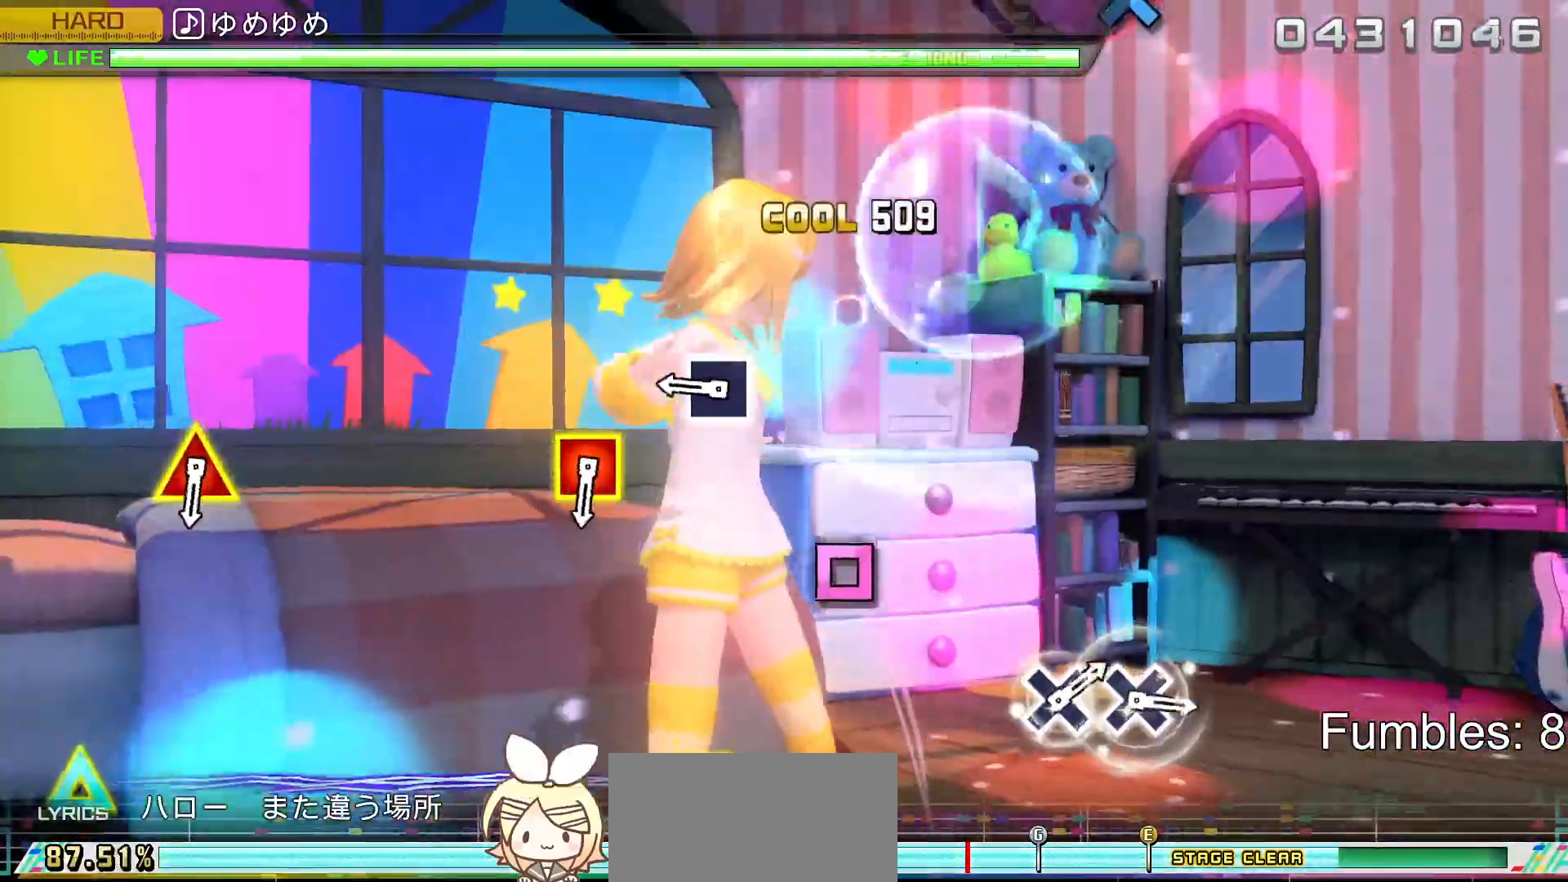
{"buttons": ["SQUARE", "R2"], "left_stick": "center", "right_stick": "center", "events": [[183, "SQUARE", "up"], [367, "SQUARE", "down"]]}
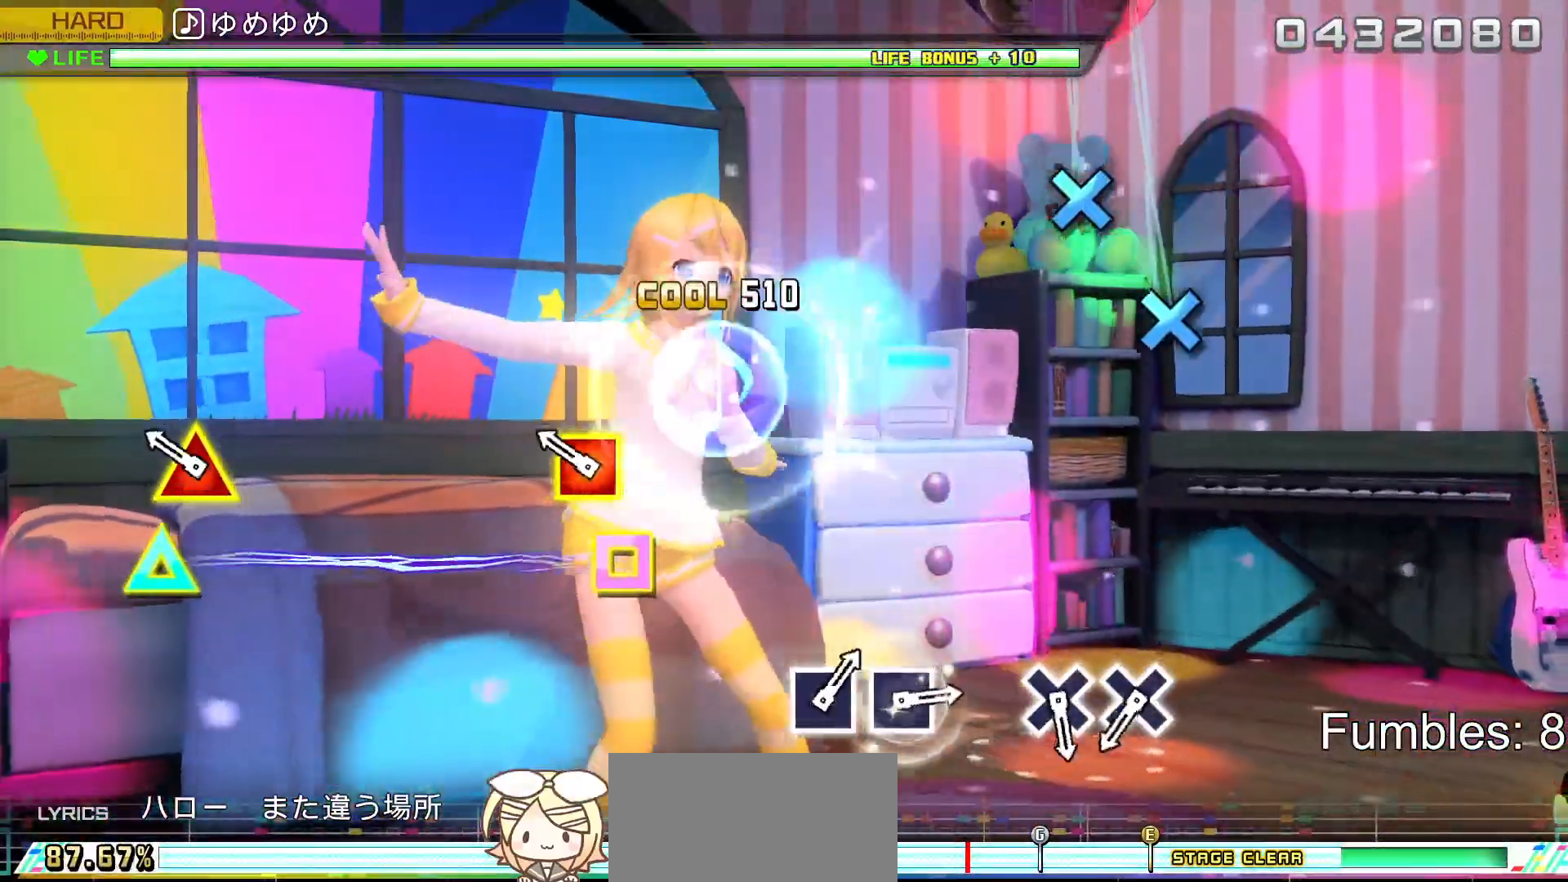
{"buttons": ["R2"], "left_stick": "center", "right_stick": "center", "events": [[50, "SQUARE", "up"], [250, "DPAD_UP", "down"], [250, "SQUARE", "down"], [417, "DPAD_UP", "up"], [417, "SQUARE", "up"]]}
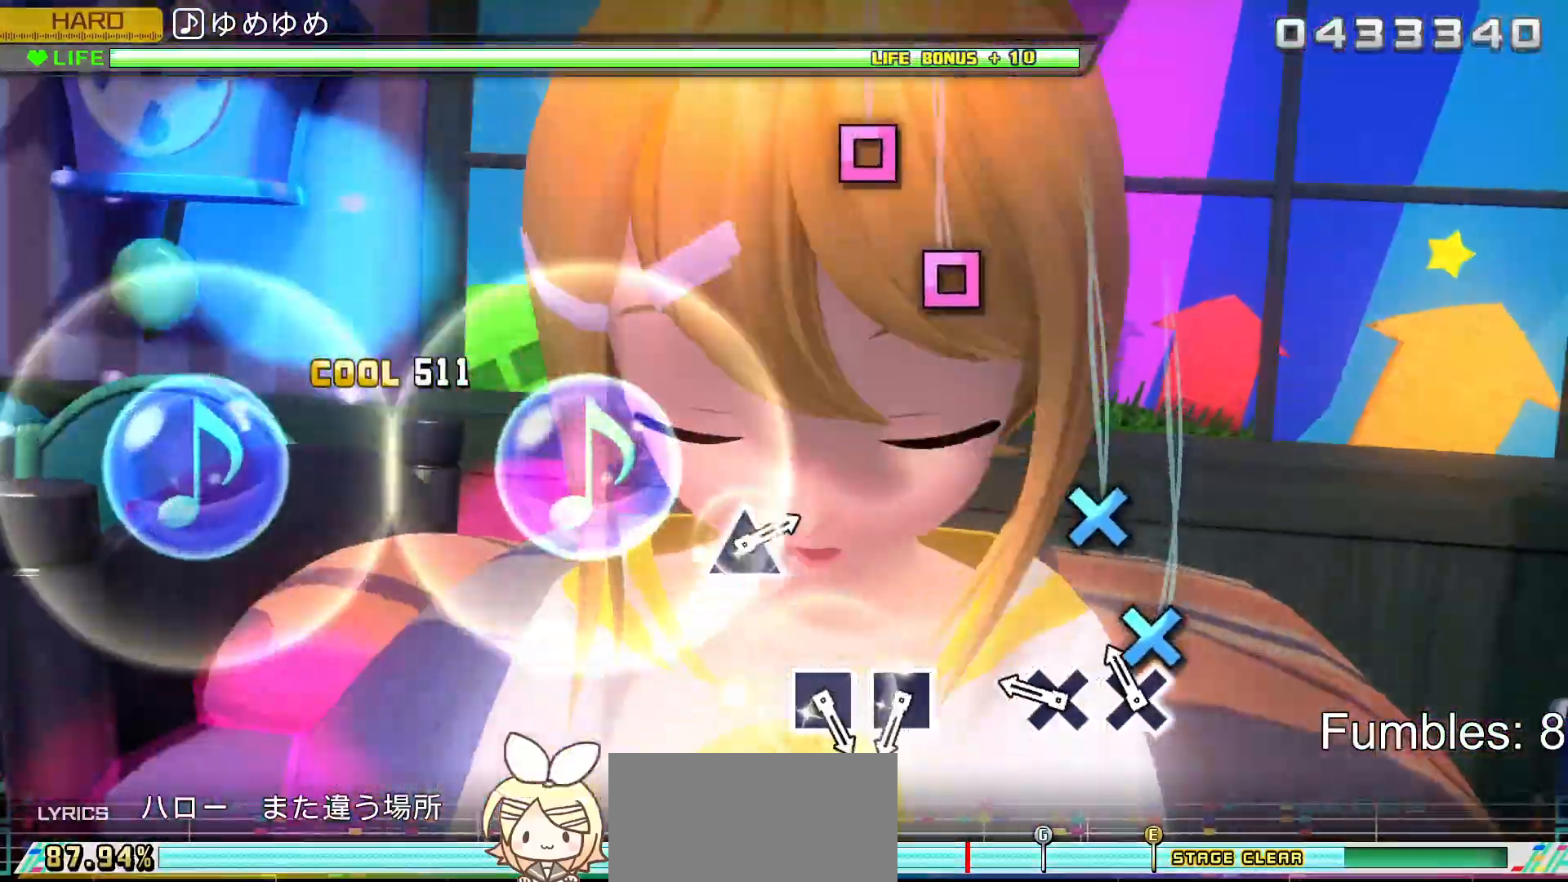
{"buttons": ["R2"], "left_stick": "center", "right_stick": "center", "events": [[117, "CROSS", "down"], [217, "CROSS", "up"], [317, "CROSS", "down"], [467, "CROSS", "up"]]}
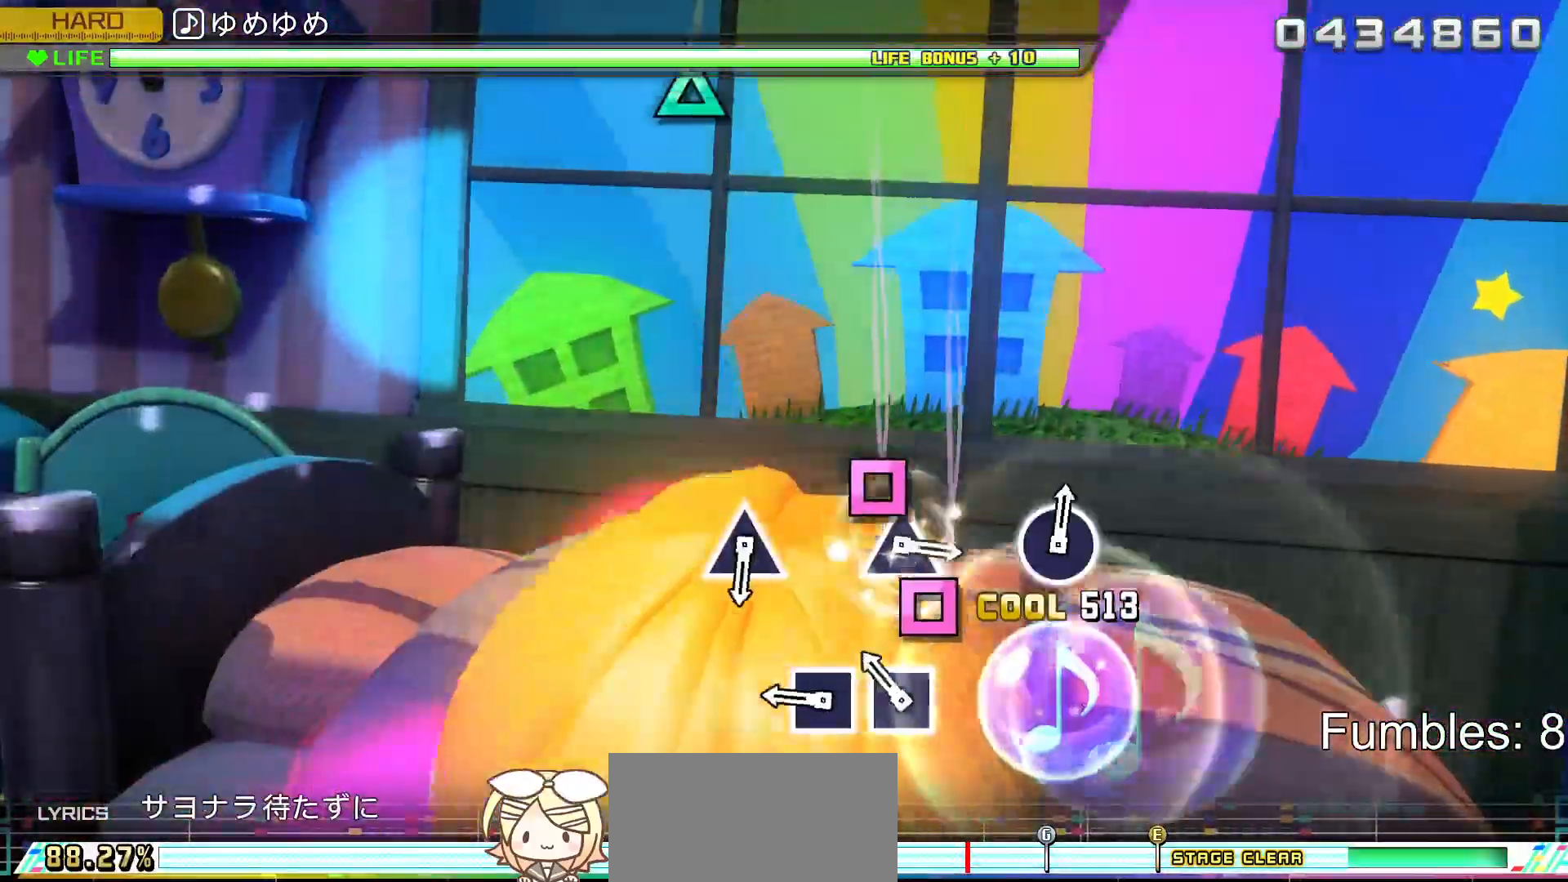
{"buttons": ["R2"], "left_stick": "center", "right_stick": "center", "events": [[183, "SQUARE", "down"], [283, "SQUARE", "up"], [367, "SQUARE", "down"], [500, "SQUARE", "up"]]}
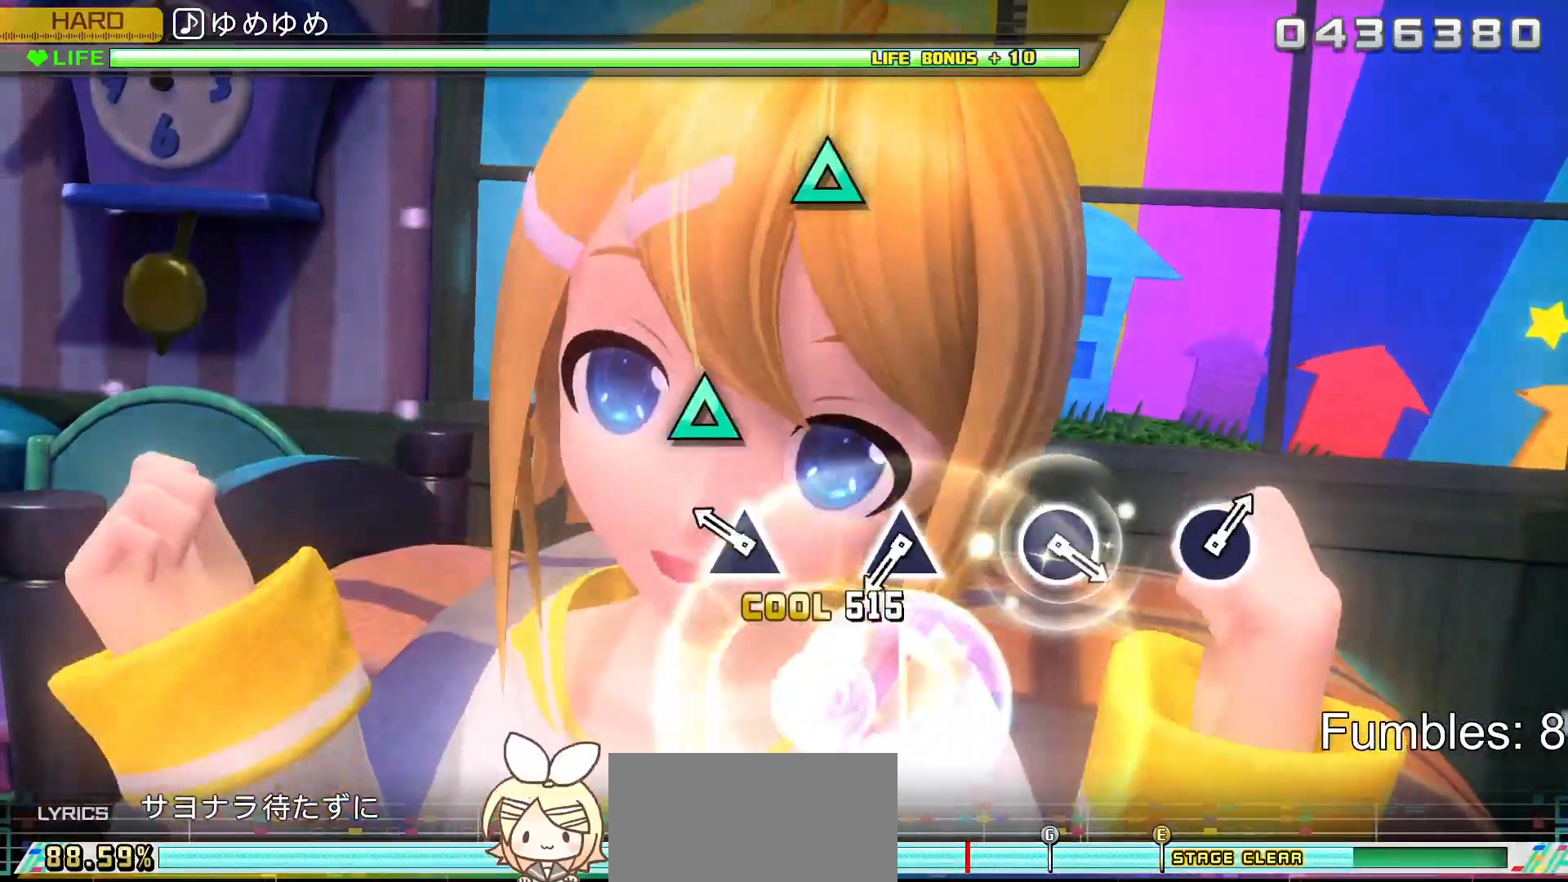
{"buttons": ["R2"], "left_stick": "center", "right_stick": "center", "events": [[217, "TRIANGLE", "down"], [400, "TRIANGLE", "up"]]}
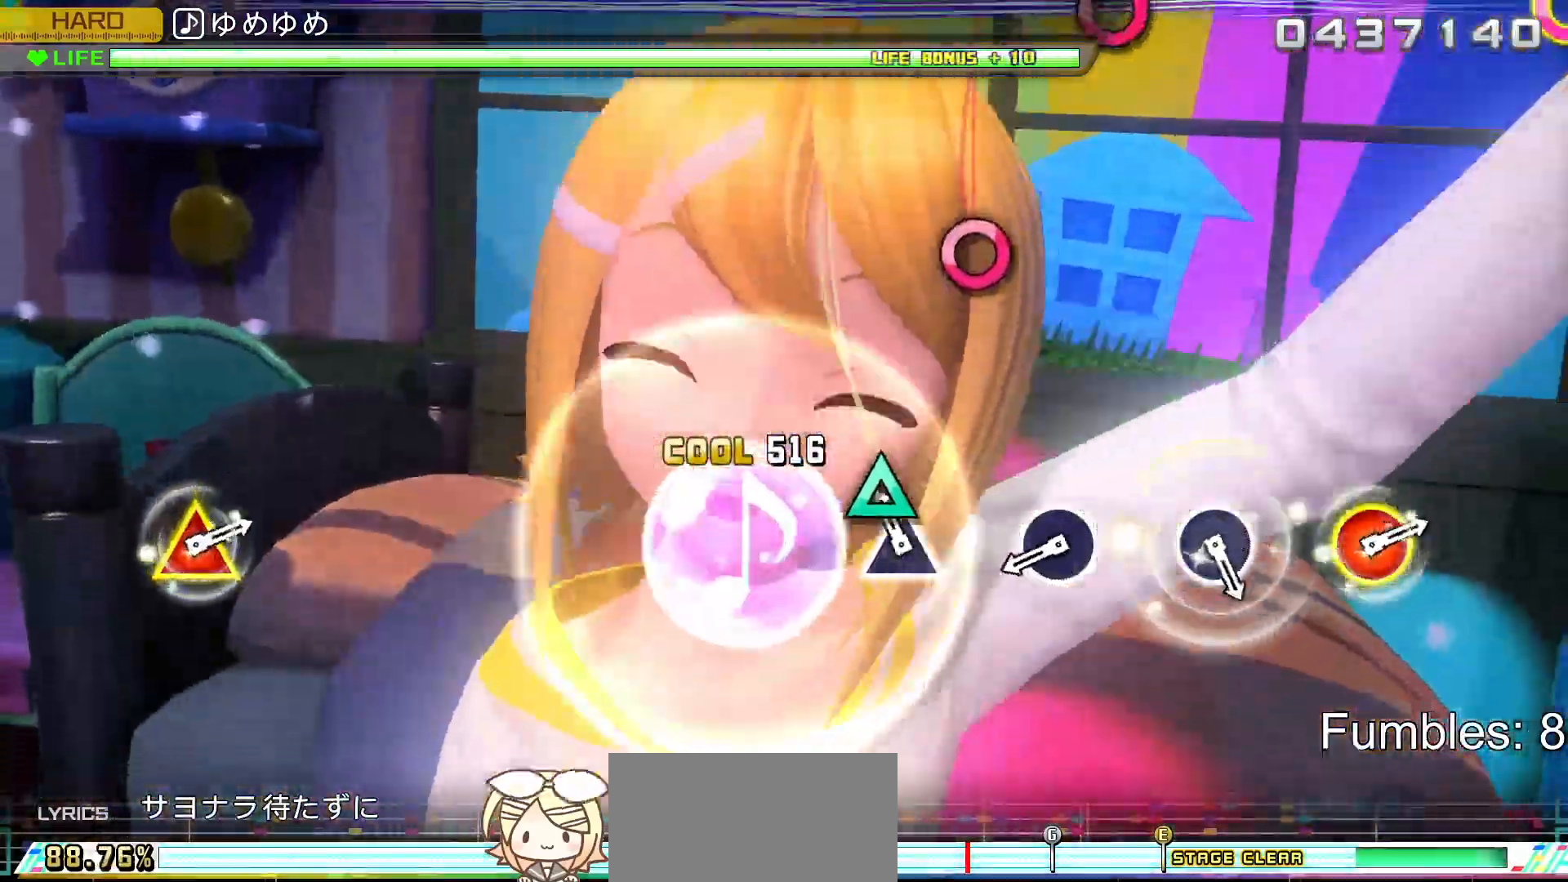
{"buttons": ["CIRCLE", "R2"], "left_stick": "center", "right_stick": "center", "events": [[117, "TRIANGLE", "down"], [267, "TRIANGLE", "up"], [483, "CIRCLE", "down"]]}
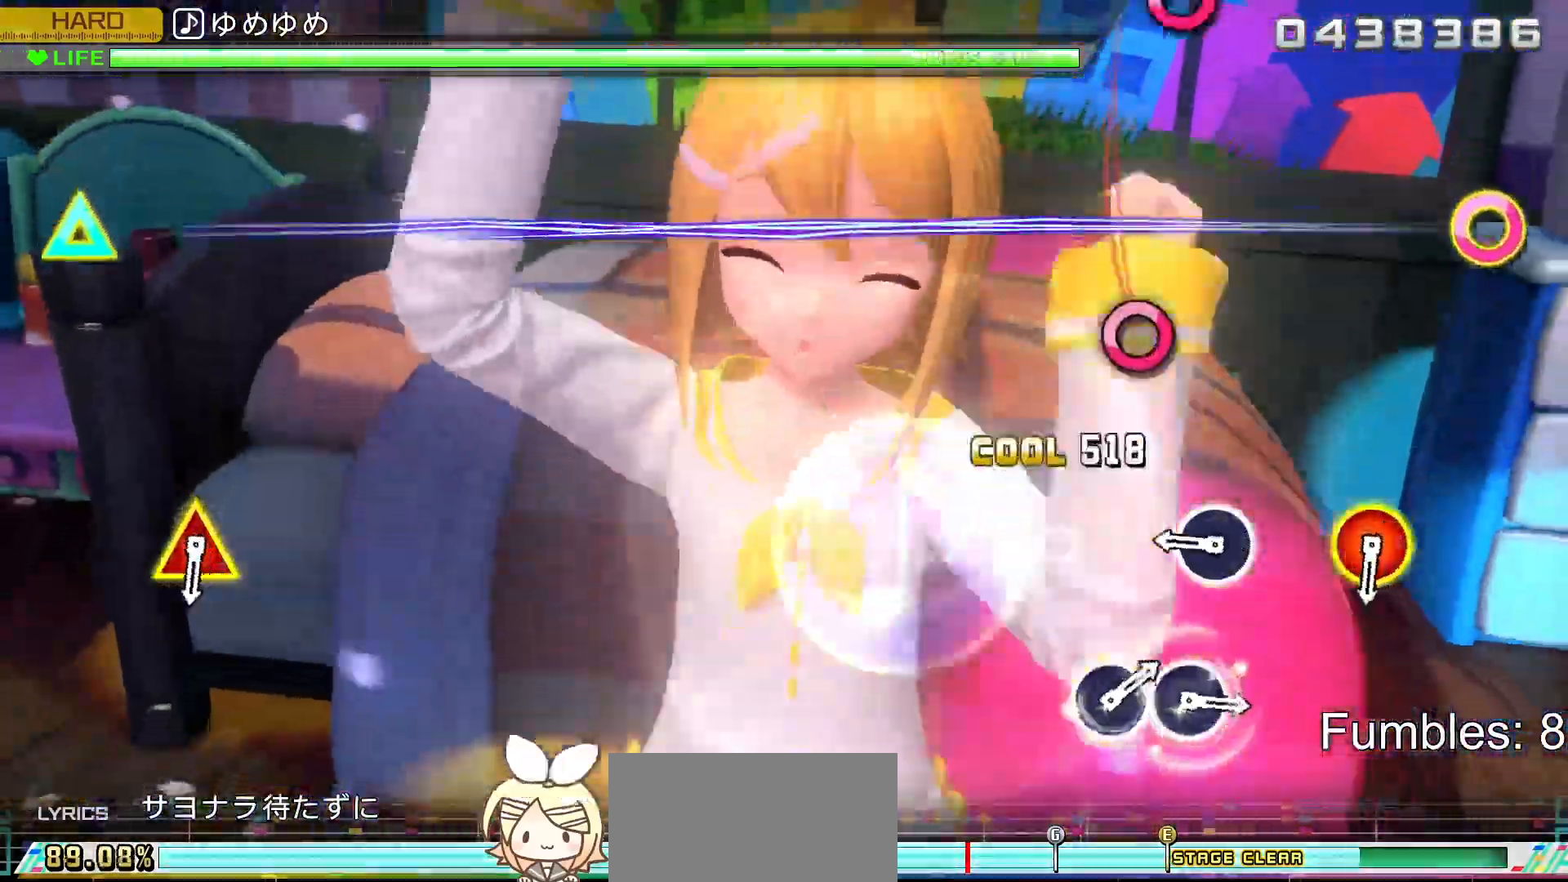
{"buttons": ["CIRCLE", "R2"], "left_stick": "center", "right_stick": "center", "events": [[183, "CIRCLE", "up"], [367, "CIRCLE", "down"]]}
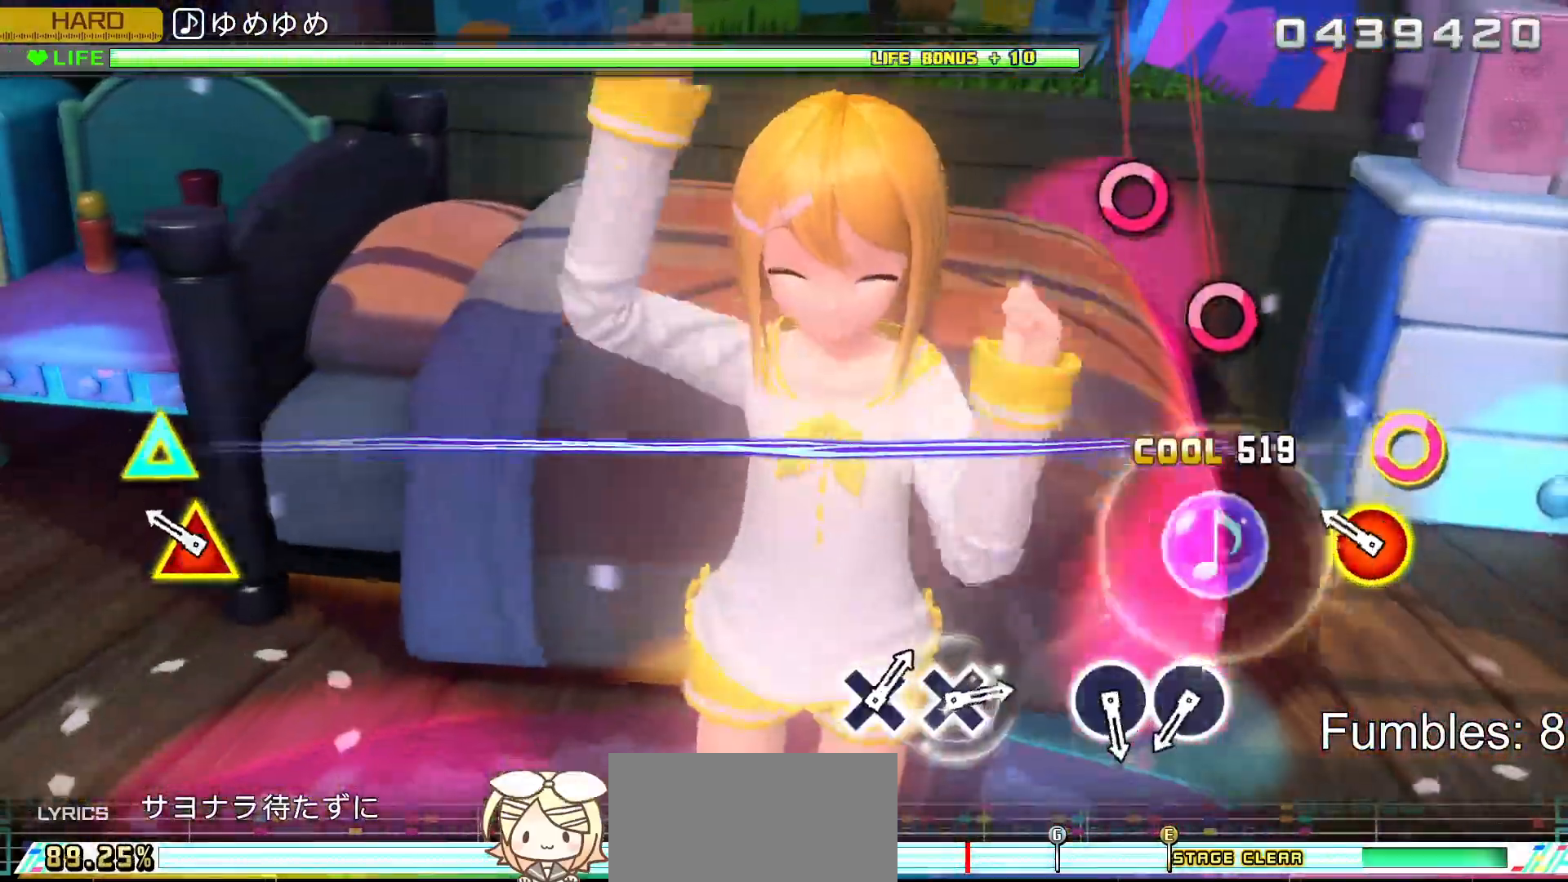
{"buttons": ["R2"], "left_stick": "center", "right_stick": "center", "events": [[33, "CIRCLE", "up"], [233, "CIRCLE", "down"], [250, "DPAD_UP", "down"], [400, "DPAD_UP", "up"], [433, "CIRCLE", "up"]]}
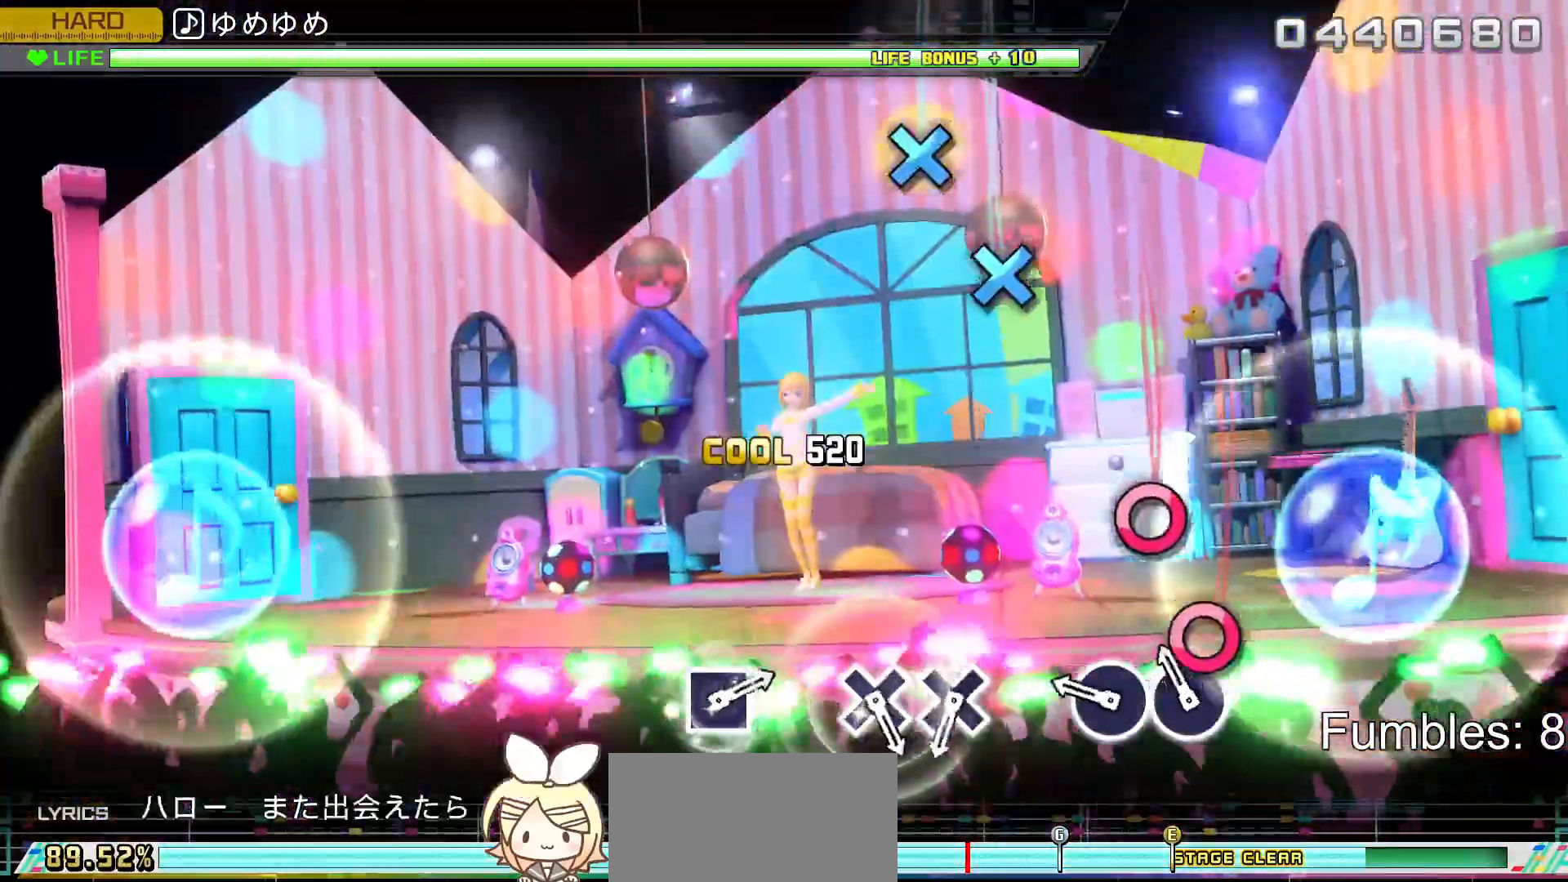
{"buttons": ["R2"], "left_stick": "center", "right_stick": "center", "events": [[117, "CIRCLE", "down"], [217, "CIRCLE", "up"], [300, "CIRCLE", "down"], [450, "CIRCLE", "up"]]}
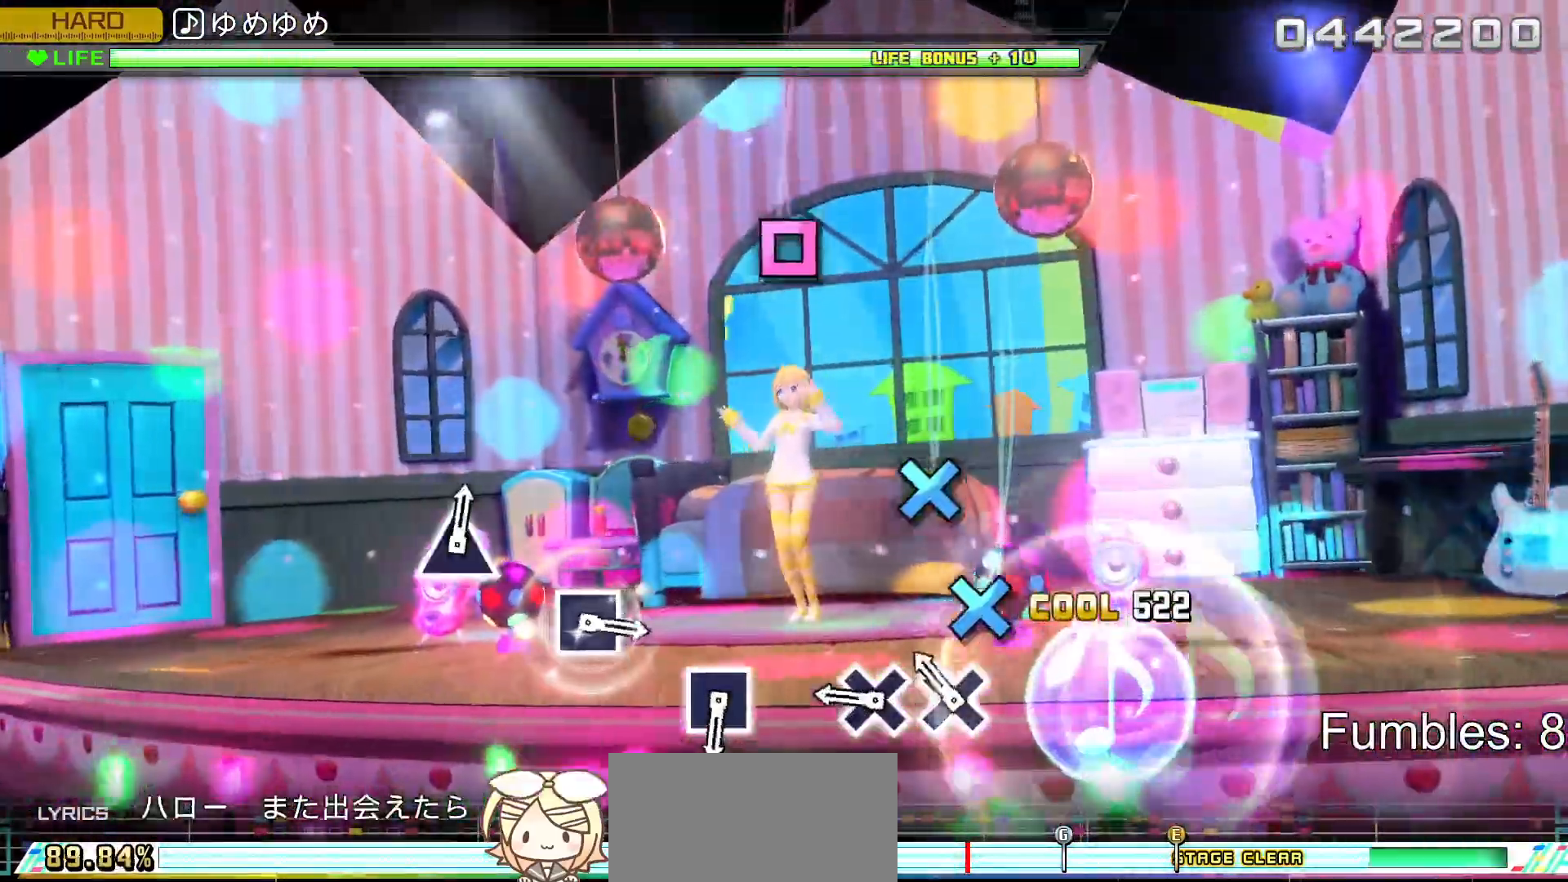
{"buttons": ["CROSS", "R2"], "left_stick": "center", "right_stick": "center", "events": [[150, "CROSS", "down"], [267, "CROSS", "up"], [367, "CROSS", "down"]]}
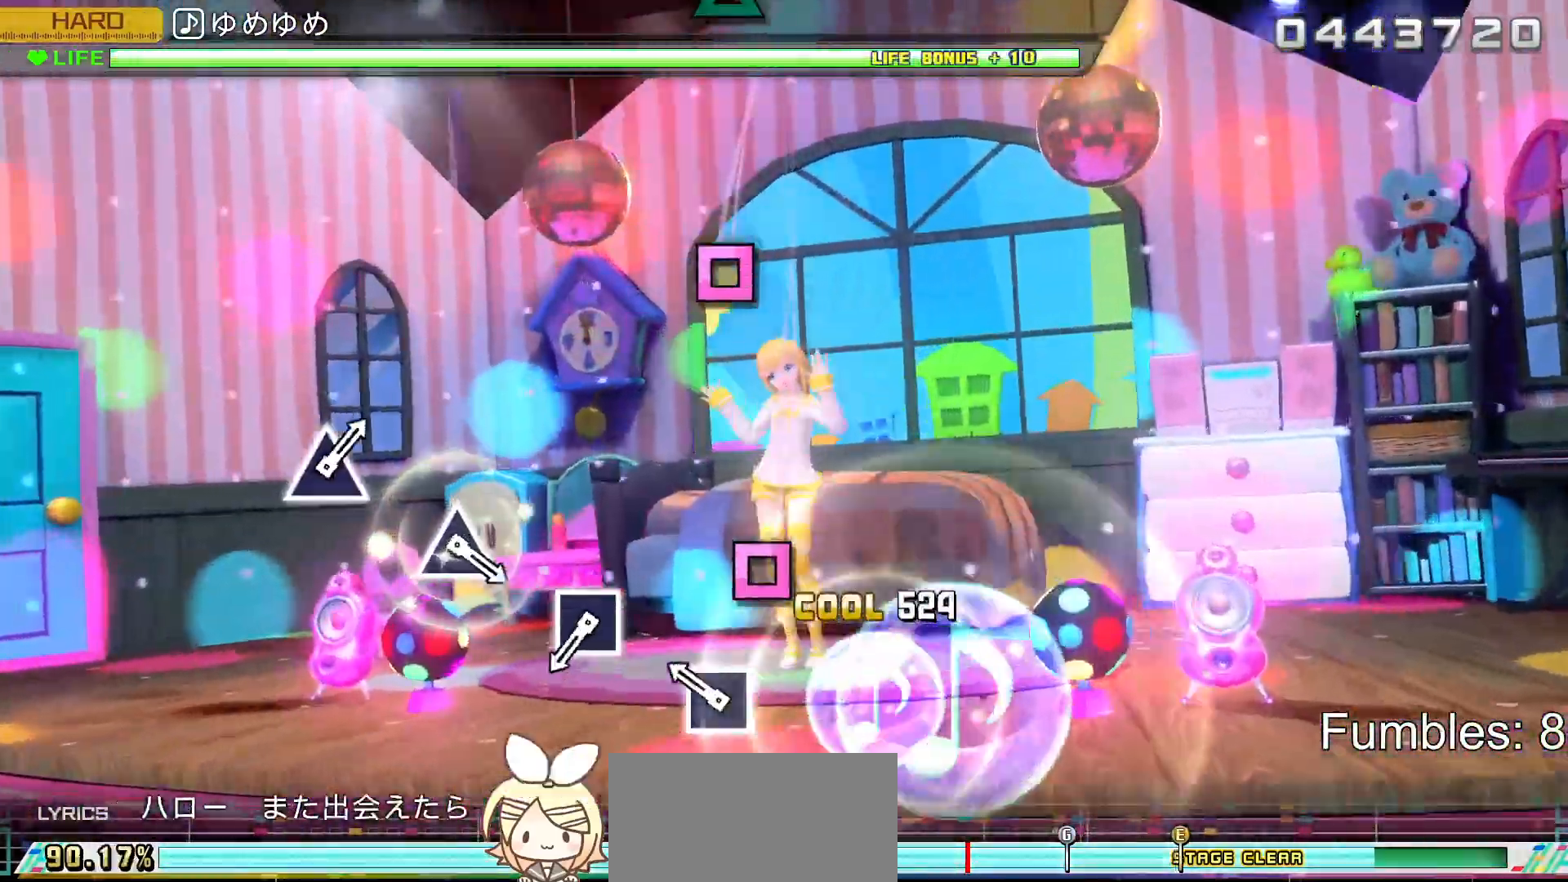
{"buttons": ["R2"], "left_stick": "center", "right_stick": "center", "events": [[17, "CROSS", "up"], [250, "SQUARE", "down"], [400, "SQUARE", "up"]]}
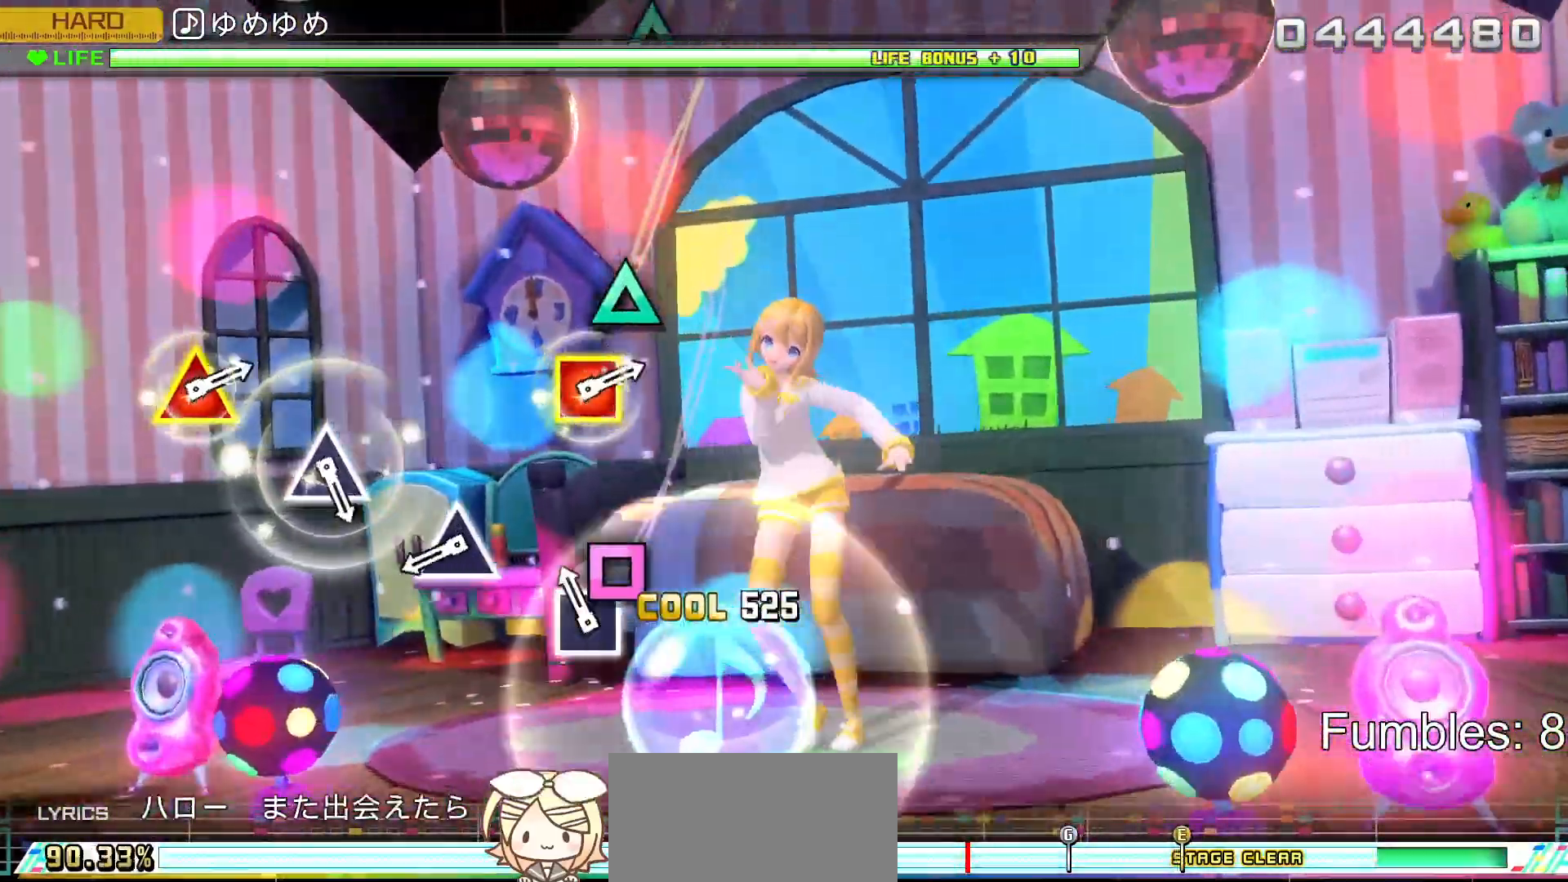
{"buttons": ["TRIANGLE", "R2"], "left_stick": "center", "right_stick": "center", "events": [[117, "SQUARE", "down"], [267, "SQUARE", "up"], [483, "TRIANGLE", "down"]]}
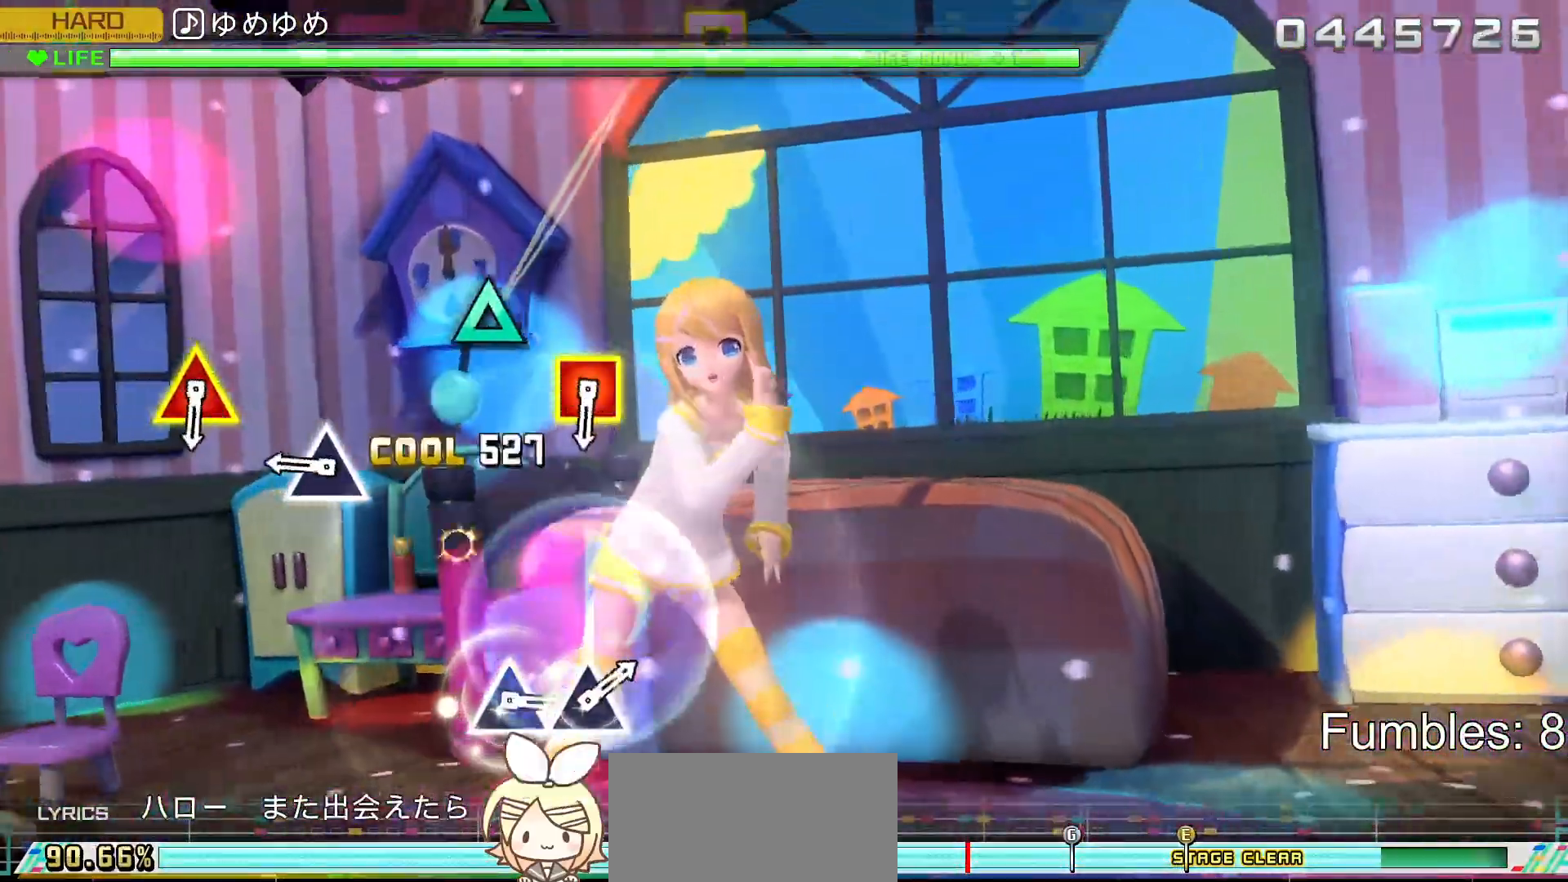
{"buttons": ["TRIANGLE", "R2"], "left_stick": "center", "right_stick": "center", "events": [[183, "TRIANGLE", "up"], [350, "TRIANGLE", "down"]]}
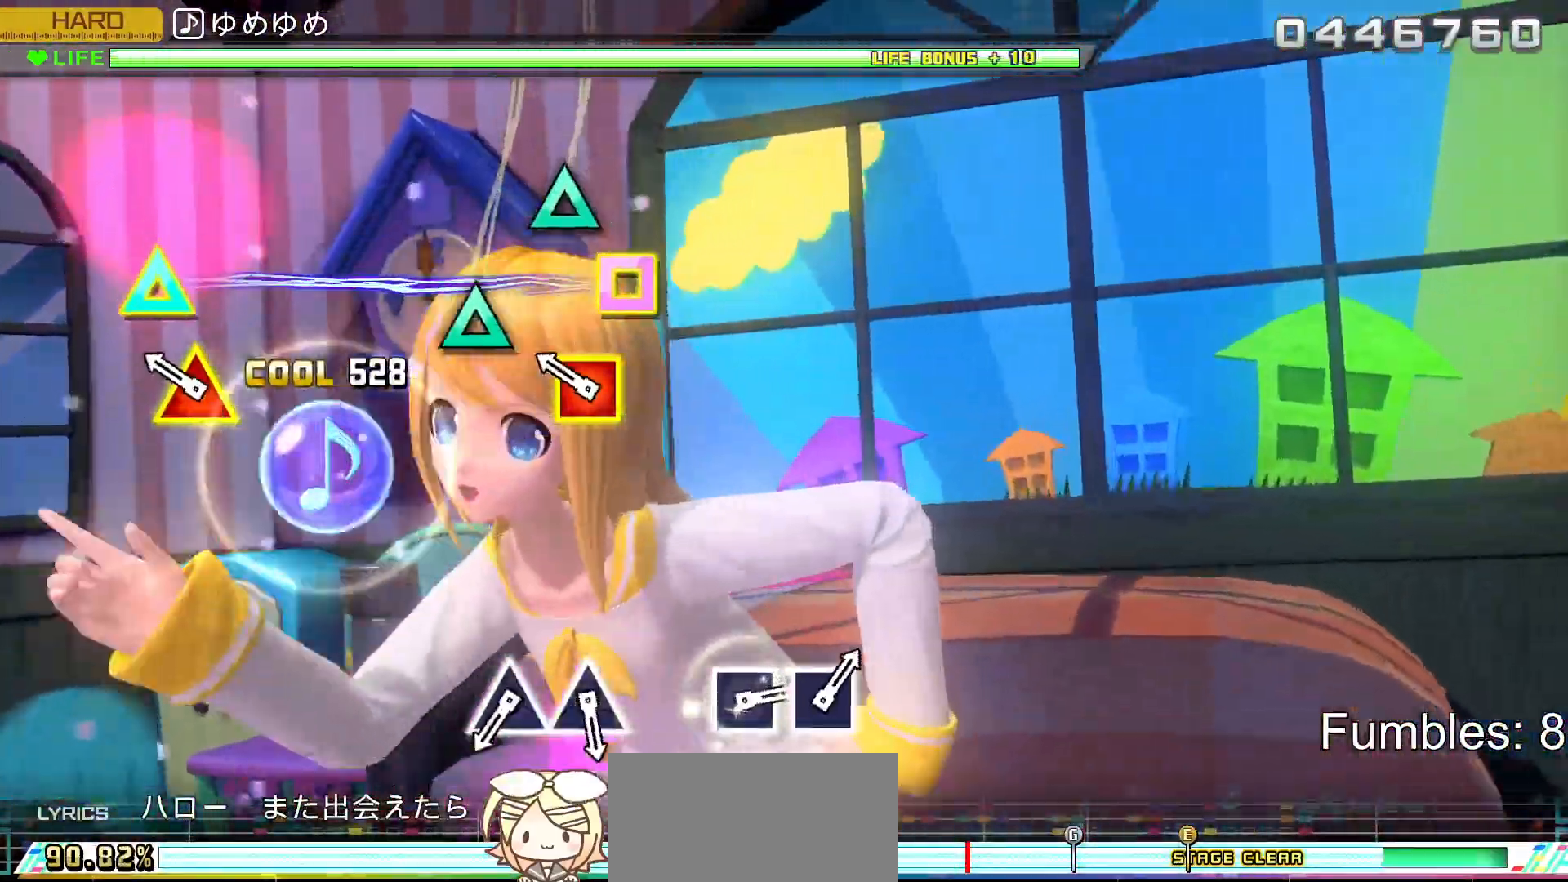
{"buttons": ["R2"], "left_stick": "center", "right_stick": "center", "events": [[33, "TRIANGLE", "up"], [233, "TRIANGLE", "down"], [250, "DPAD_LEFT", "down"], [400, "DPAD_LEFT", "up"], [433, "TRIANGLE", "up"]]}